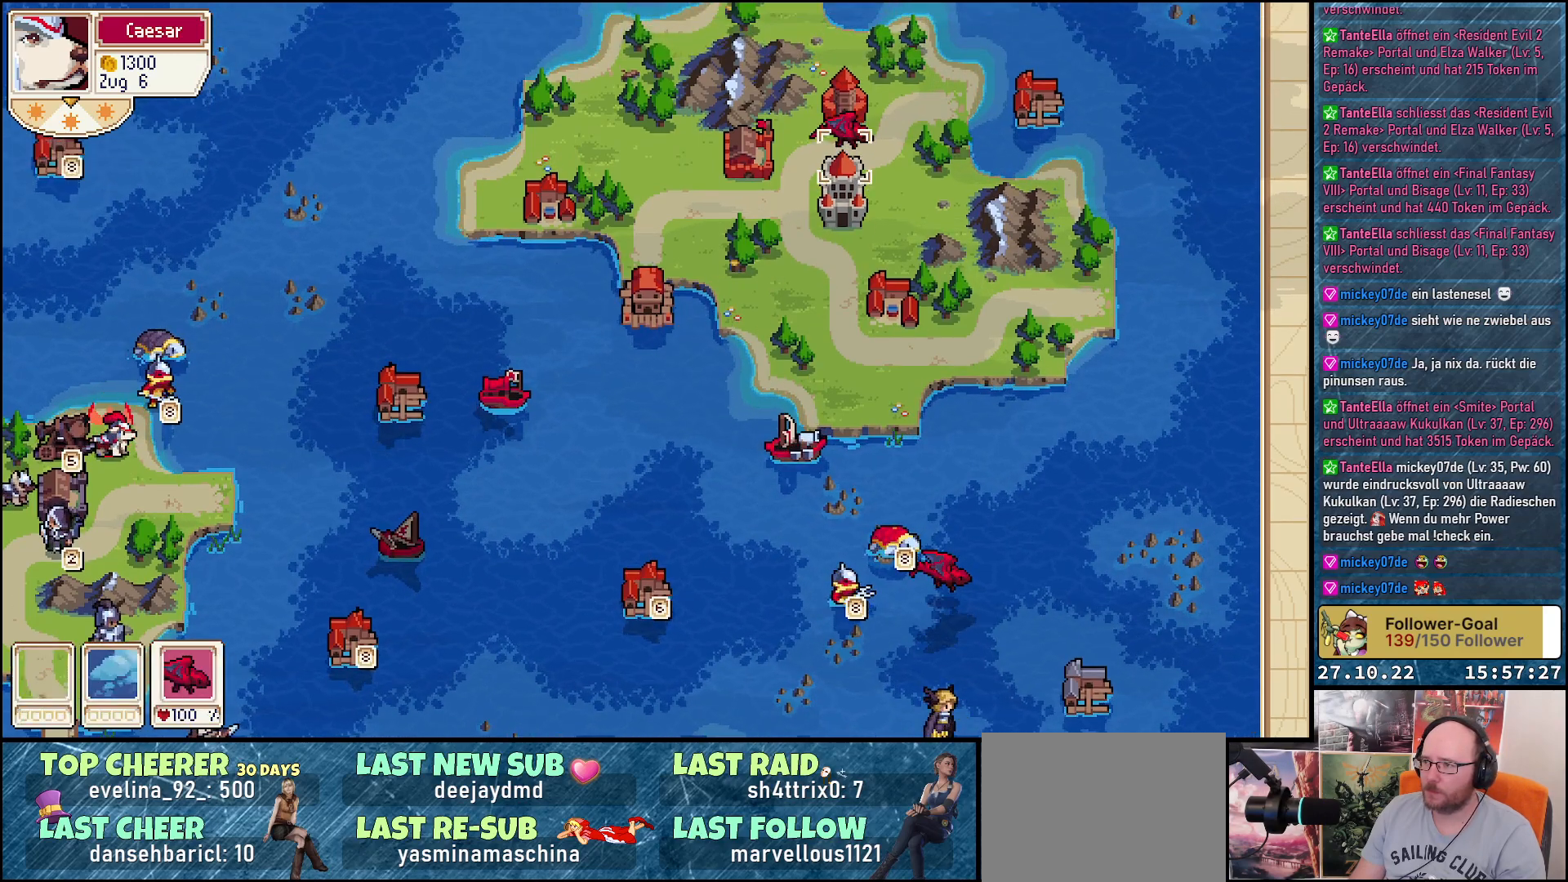
Gameplay with a controller (Xbox layout); each line is a JSON object with the inputs held at the frame after it. "events" lists button and stick changes between this image and that frame as [ms after this image, input, new state], when the widget could be followed in between. Not read: left_stick.
{"buttons": ["DPAD_DOWN"], "right_stick": "center", "events": [[133, "A", "down"], [300, "A", "up"], [350, "DPAD_DOWN", "down"]]}
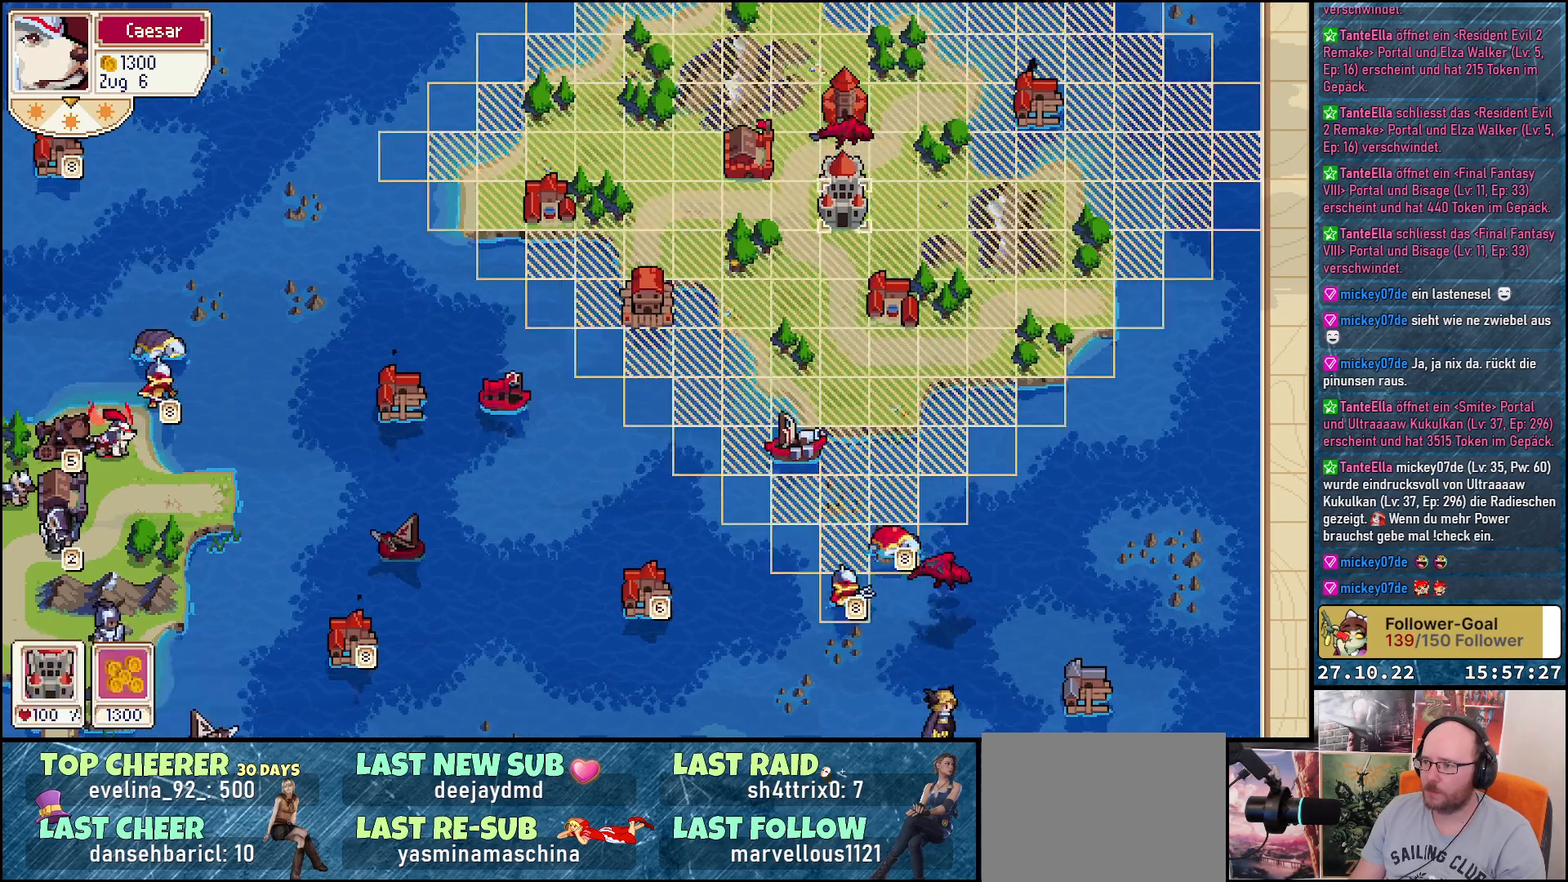
{"buttons": ["DPAD_DOWN"], "right_stick": "center", "events": []}
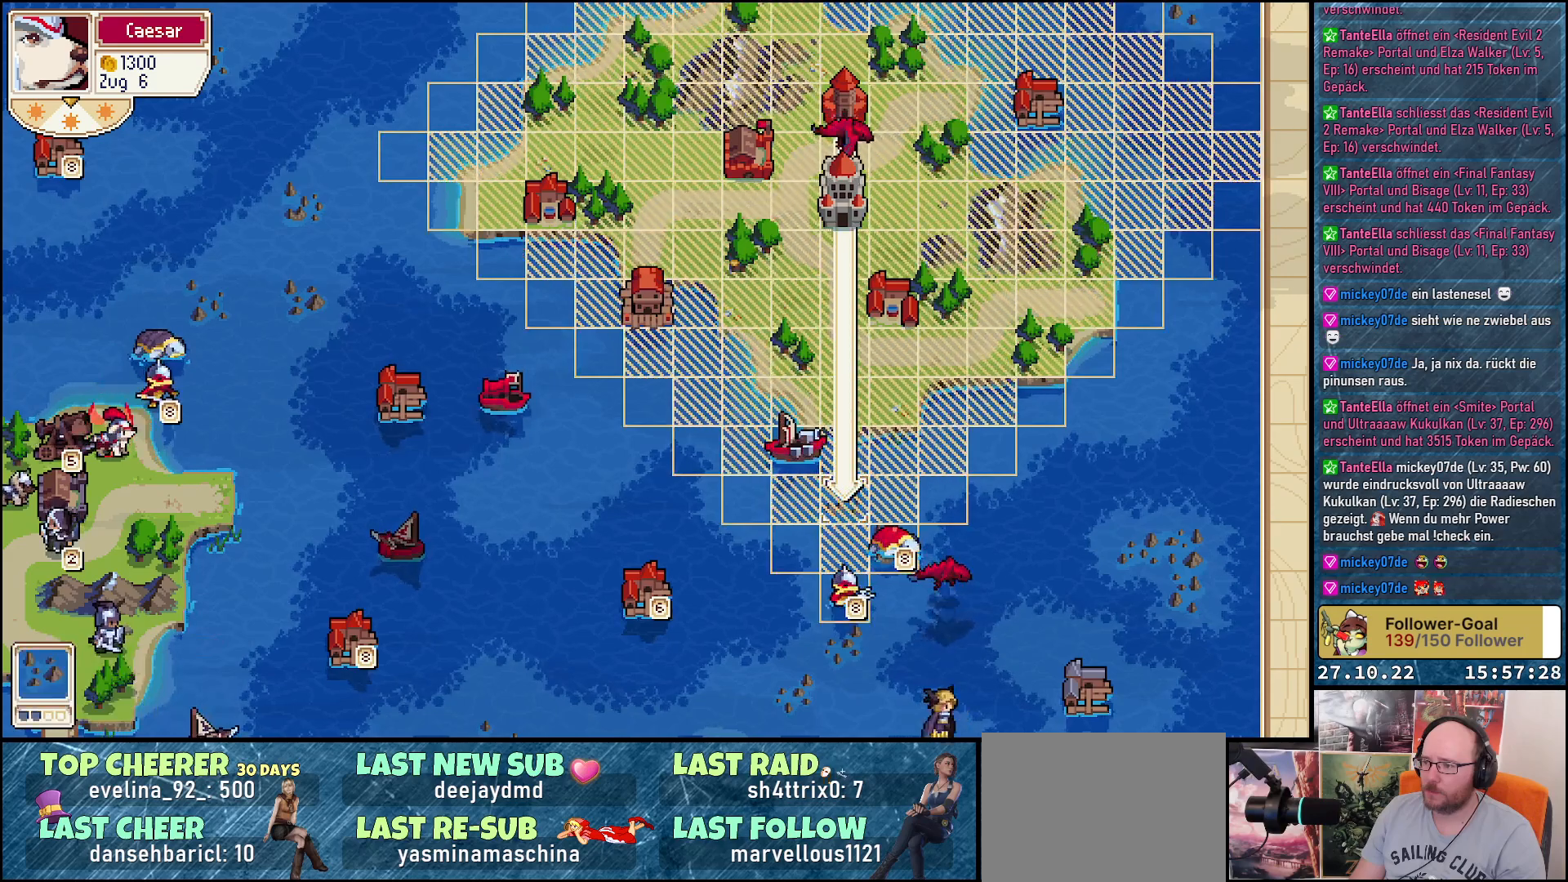
{"buttons": [], "right_stick": "center", "events": [[33, "DPAD_DOWN", "up"]]}
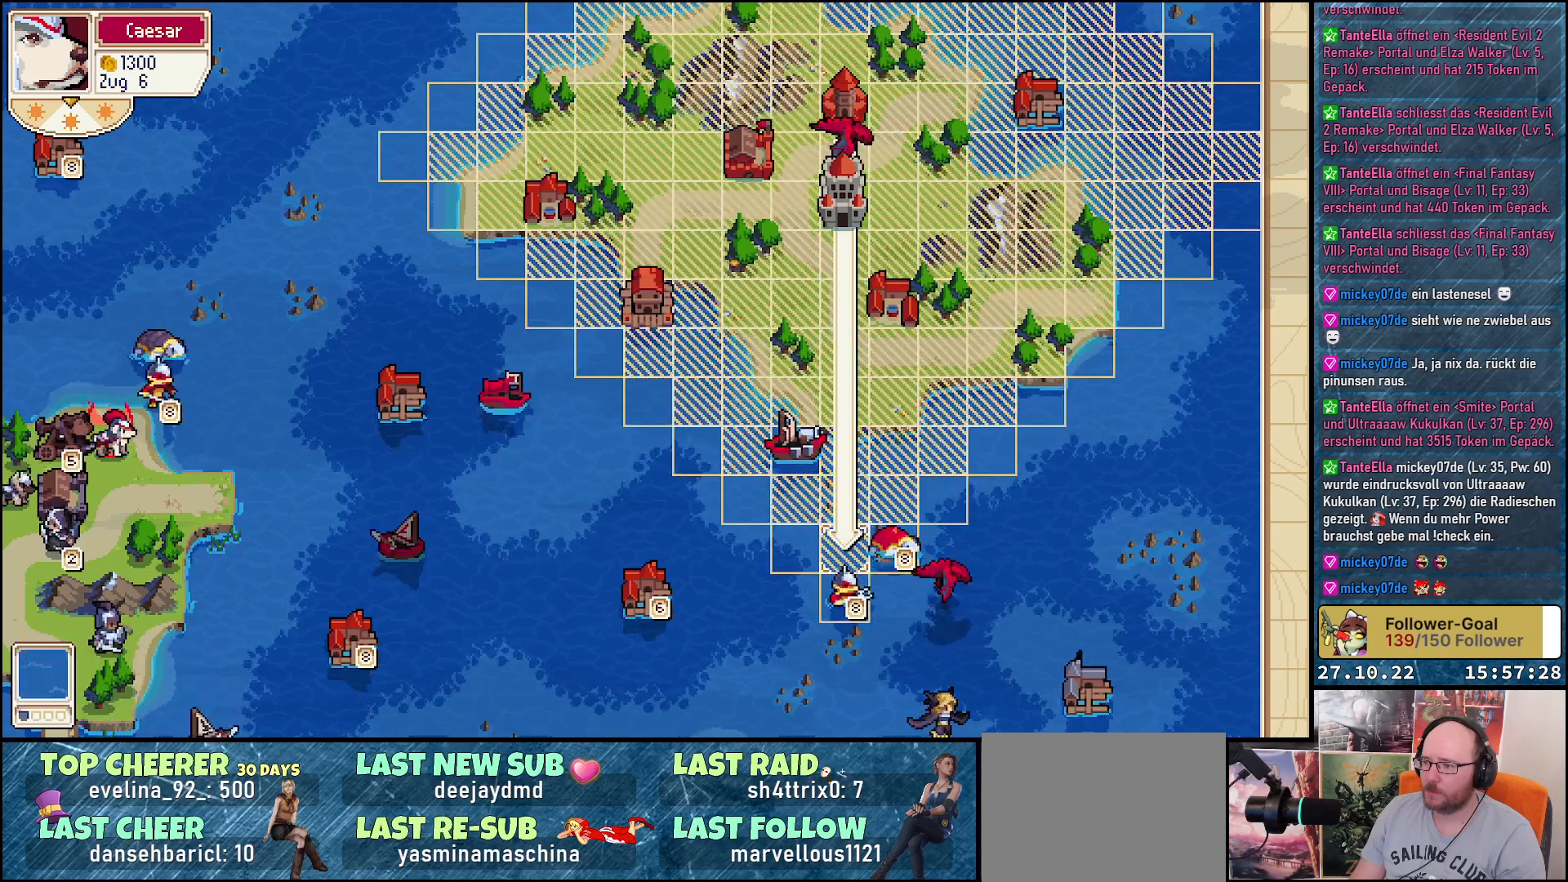
{"buttons": [], "right_stick": "center", "events": [[100, "A", "down"], [183, "A", "up"]]}
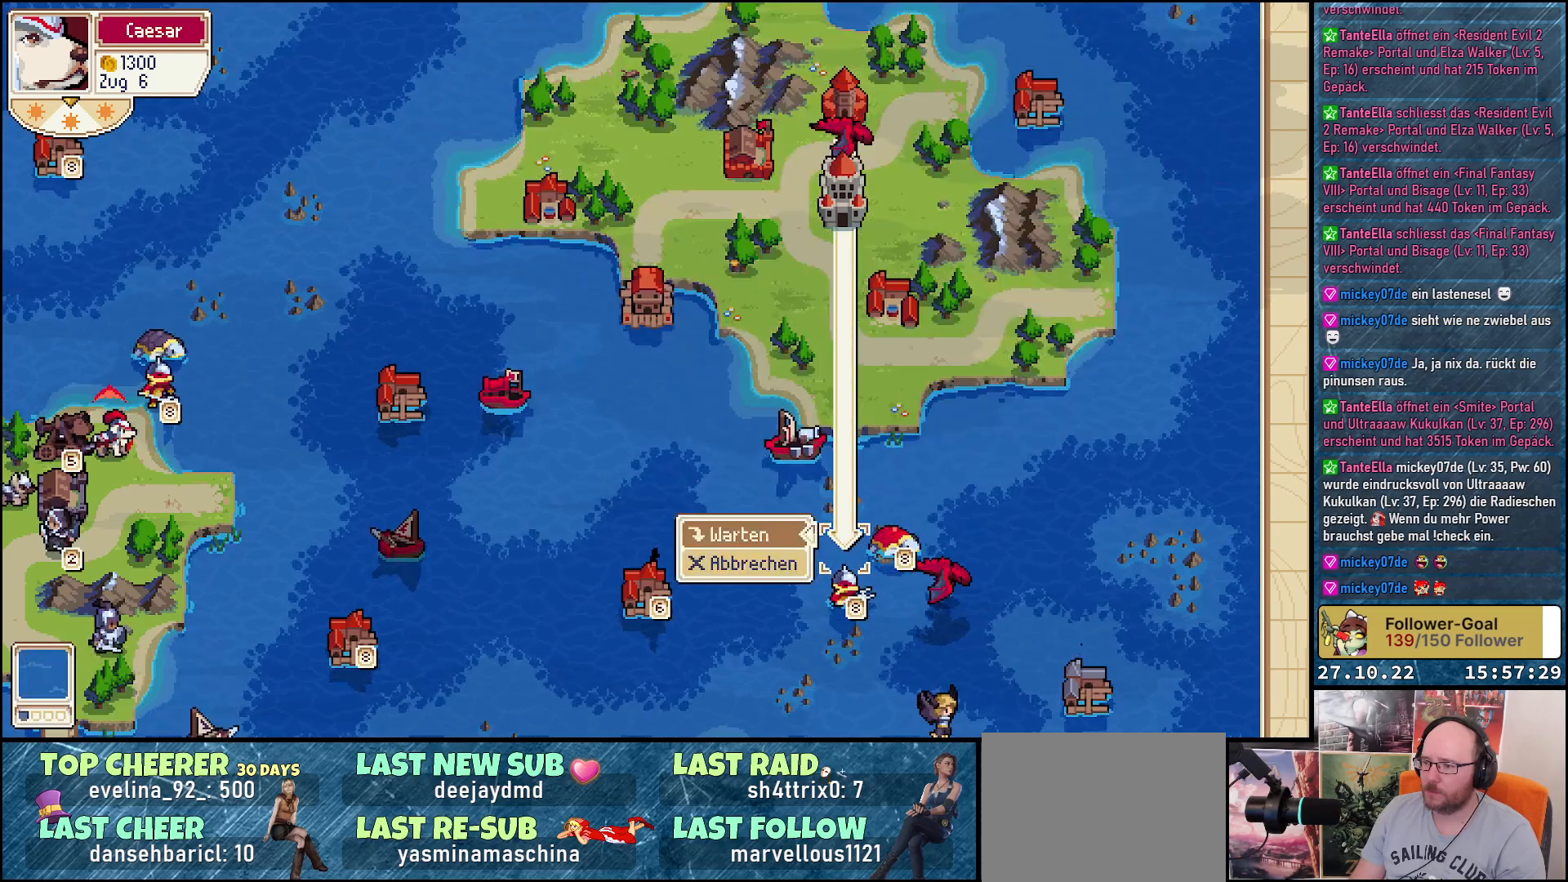
{"buttons": [], "right_stick": "center", "events": [[17, "A", "down"], [133, "A", "up"]]}
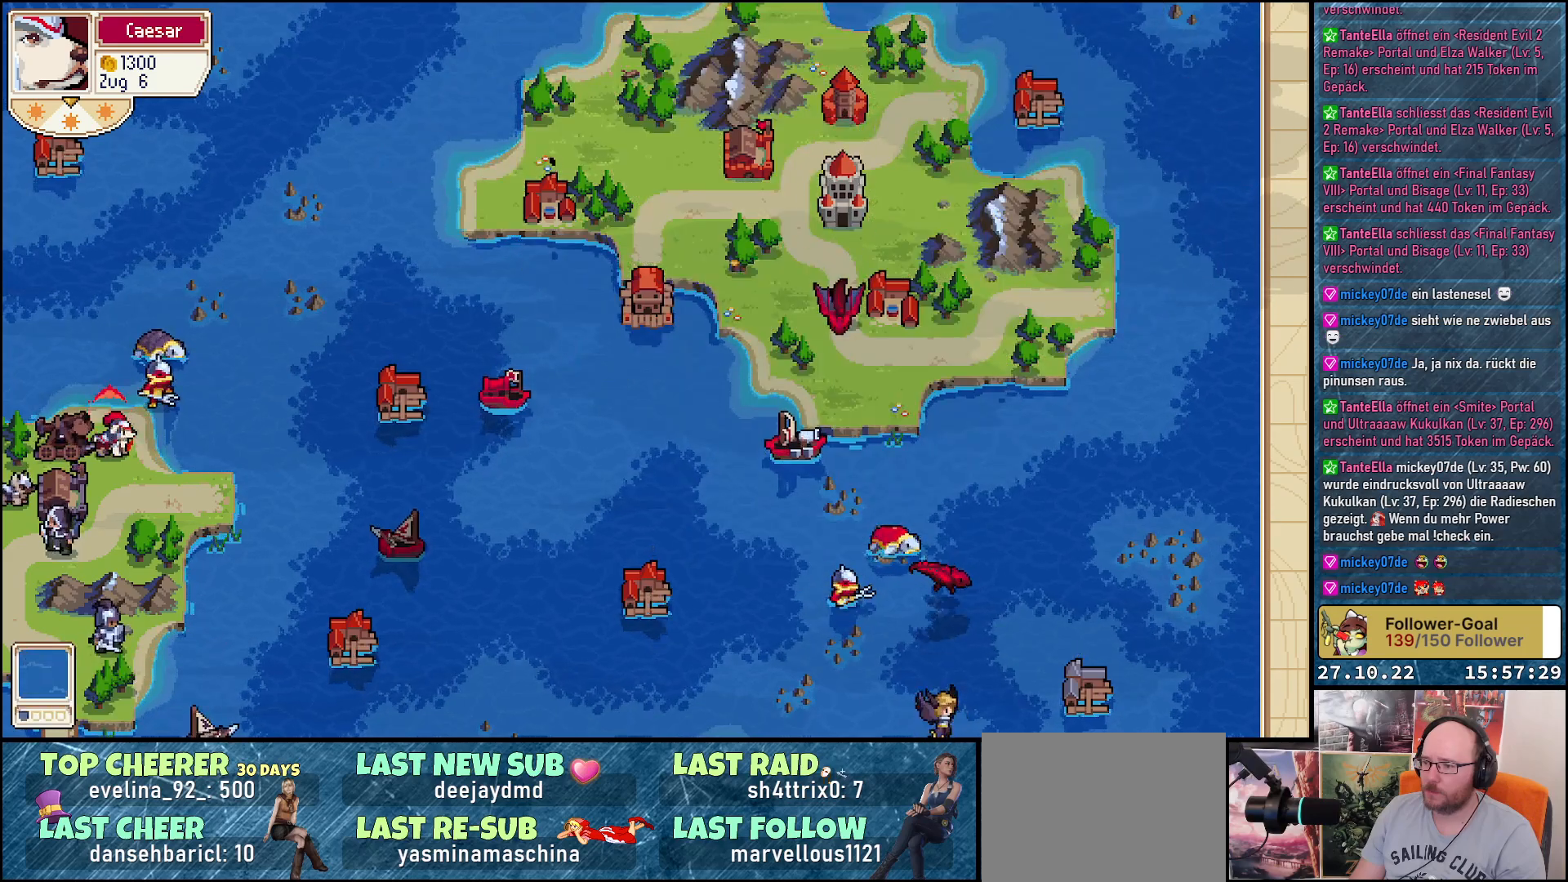
{"buttons": [], "right_stick": "center", "events": []}
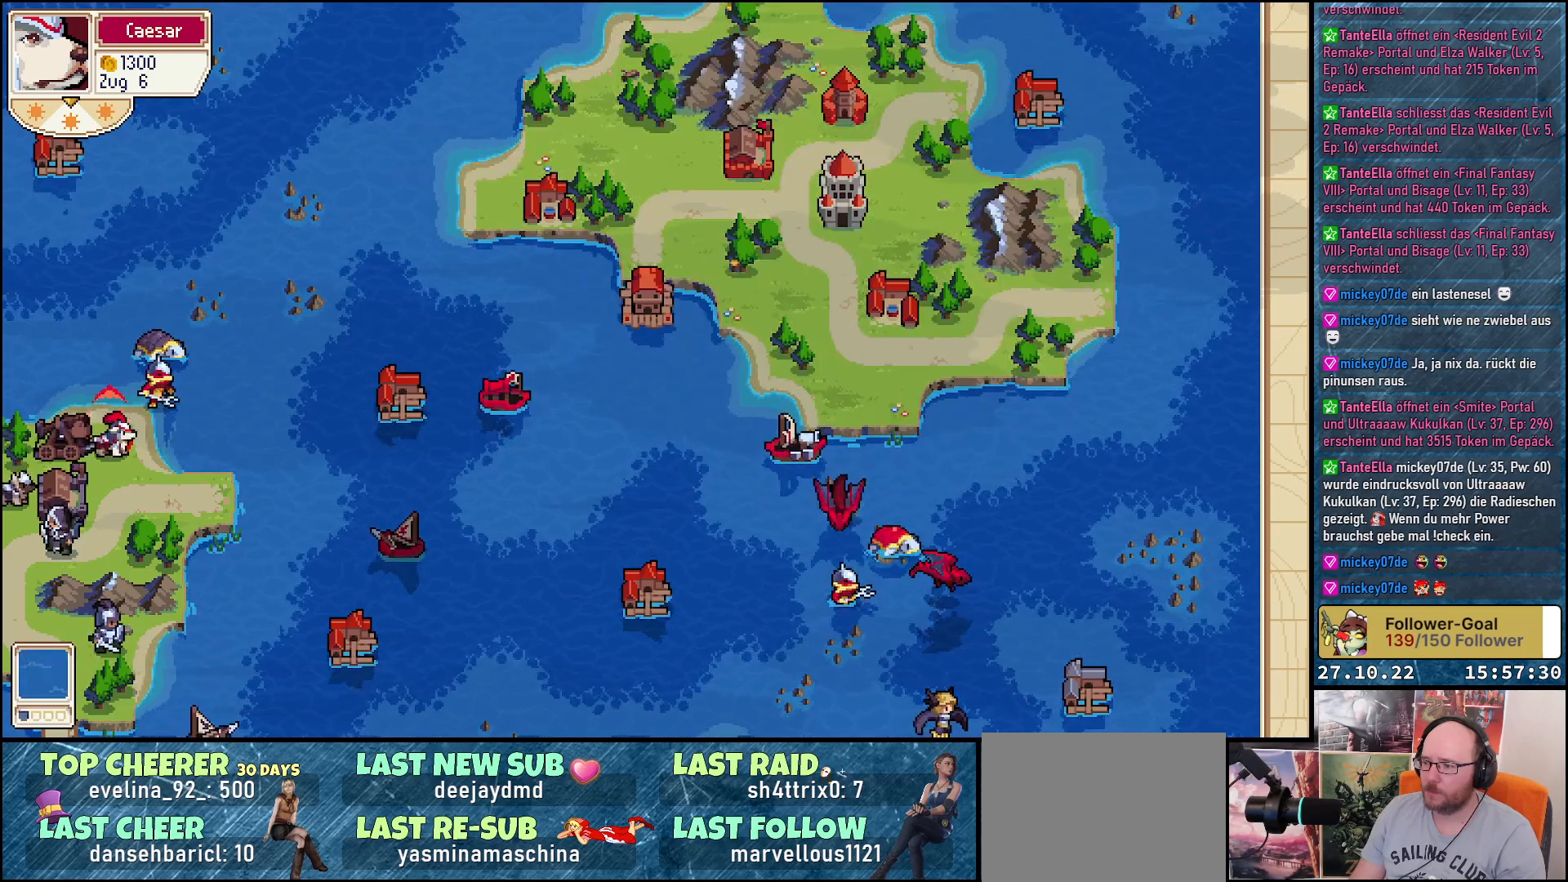
{"buttons": [], "right_stick": "center", "events": [[350, "DPAD_RIGHT", "down"], [500, "DPAD_RIGHT", "up"]]}
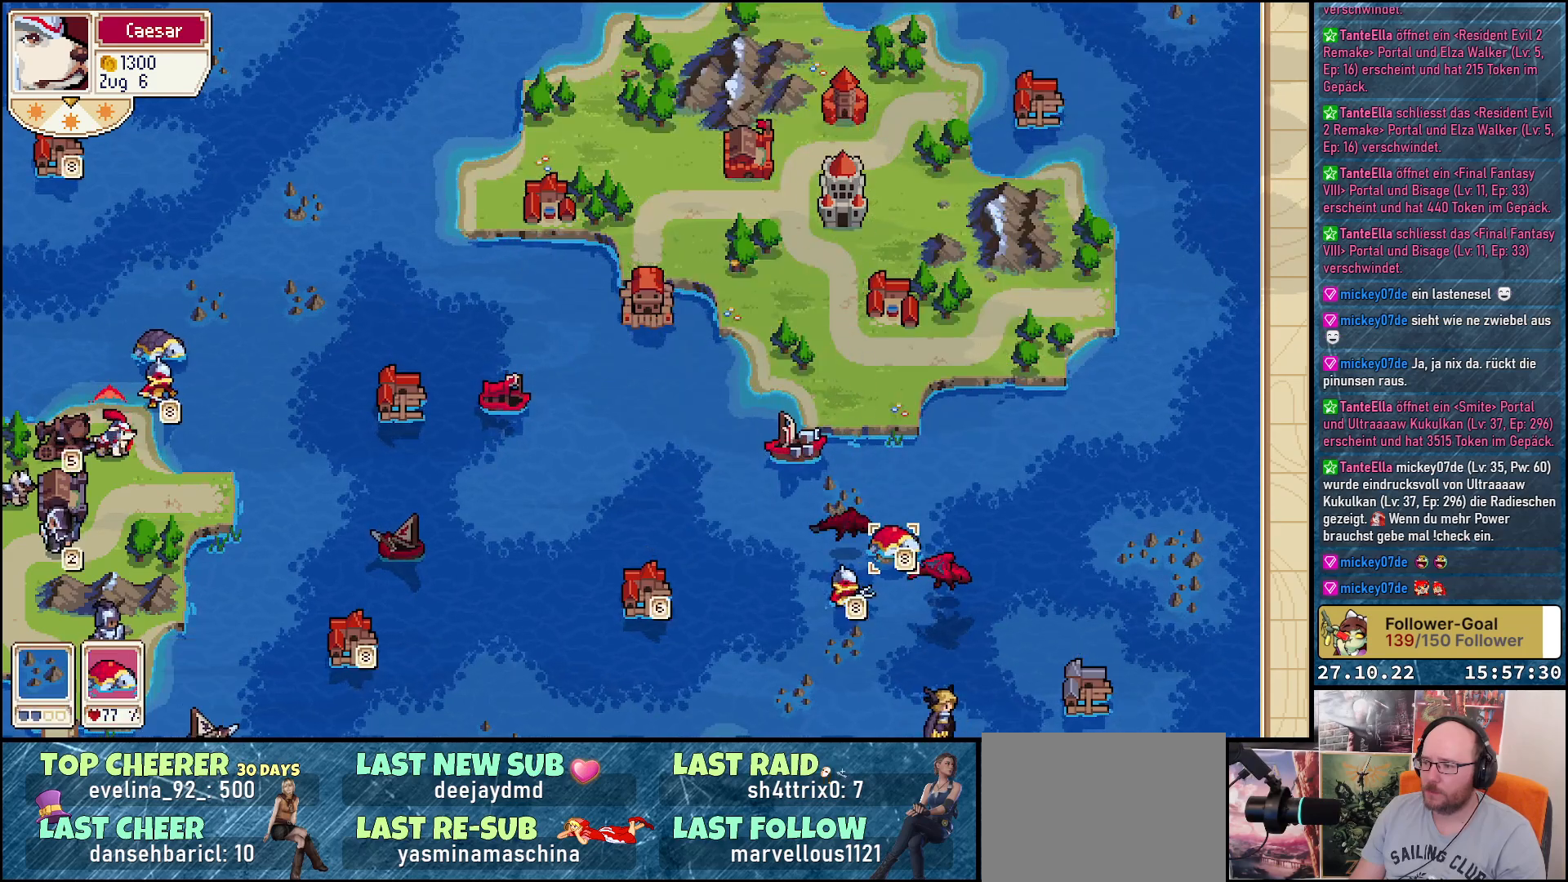
{"buttons": ["DPAD_DOWN"], "right_stick": "center", "events": [[150, "DPAD_RIGHT", "down"], [200, "DPAD_RIGHT", "up"], [500, "DPAD_DOWN", "down"]]}
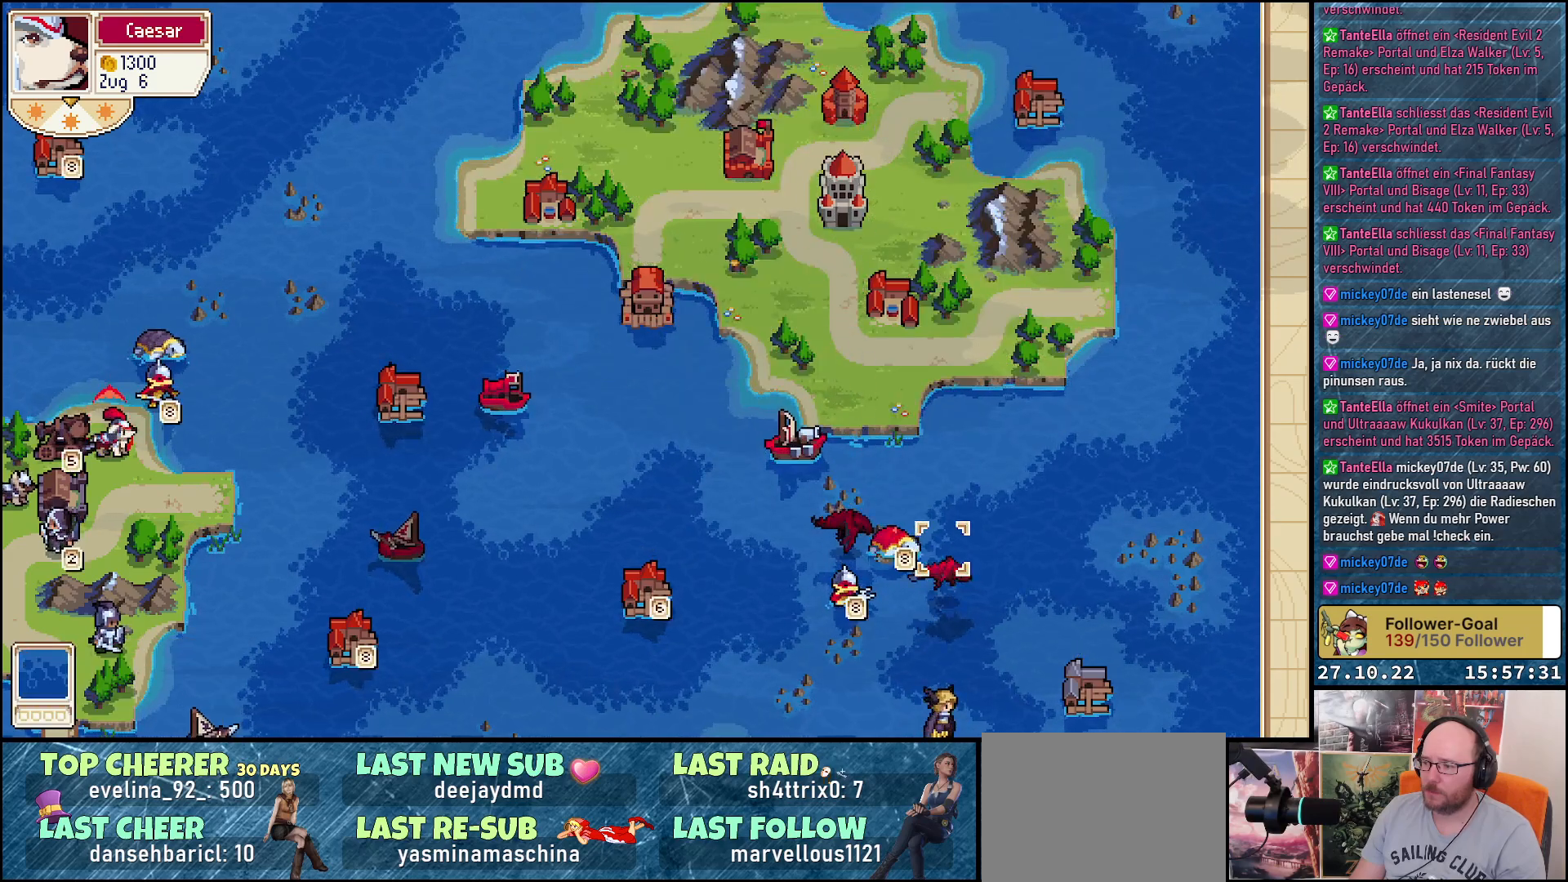
{"buttons": ["DPAD_RIGHT"], "right_stick": "center", "events": [[50, "DPAD_DOWN", "up"], [83, "A", "down"], [217, "A", "up"], [283, "DPAD_RIGHT", "down"]]}
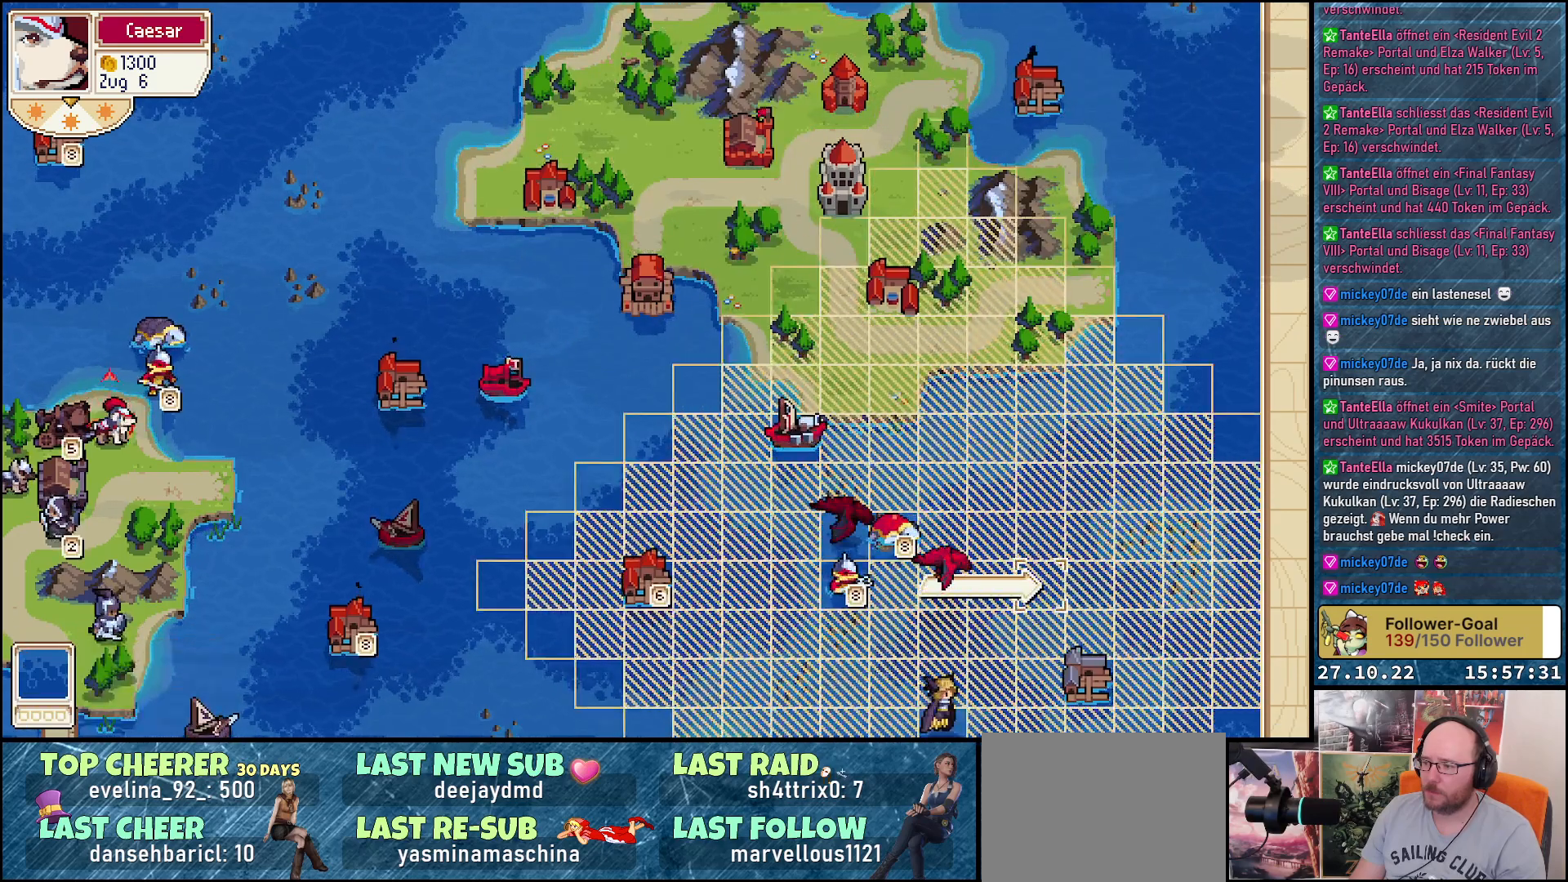
{"buttons": [], "right_stick": "center", "events": [[233, "DPAD_RIGHT", "up"], [250, "DPAD_DOWN", "down"], [400, "DPAD_DOWN", "up"]]}
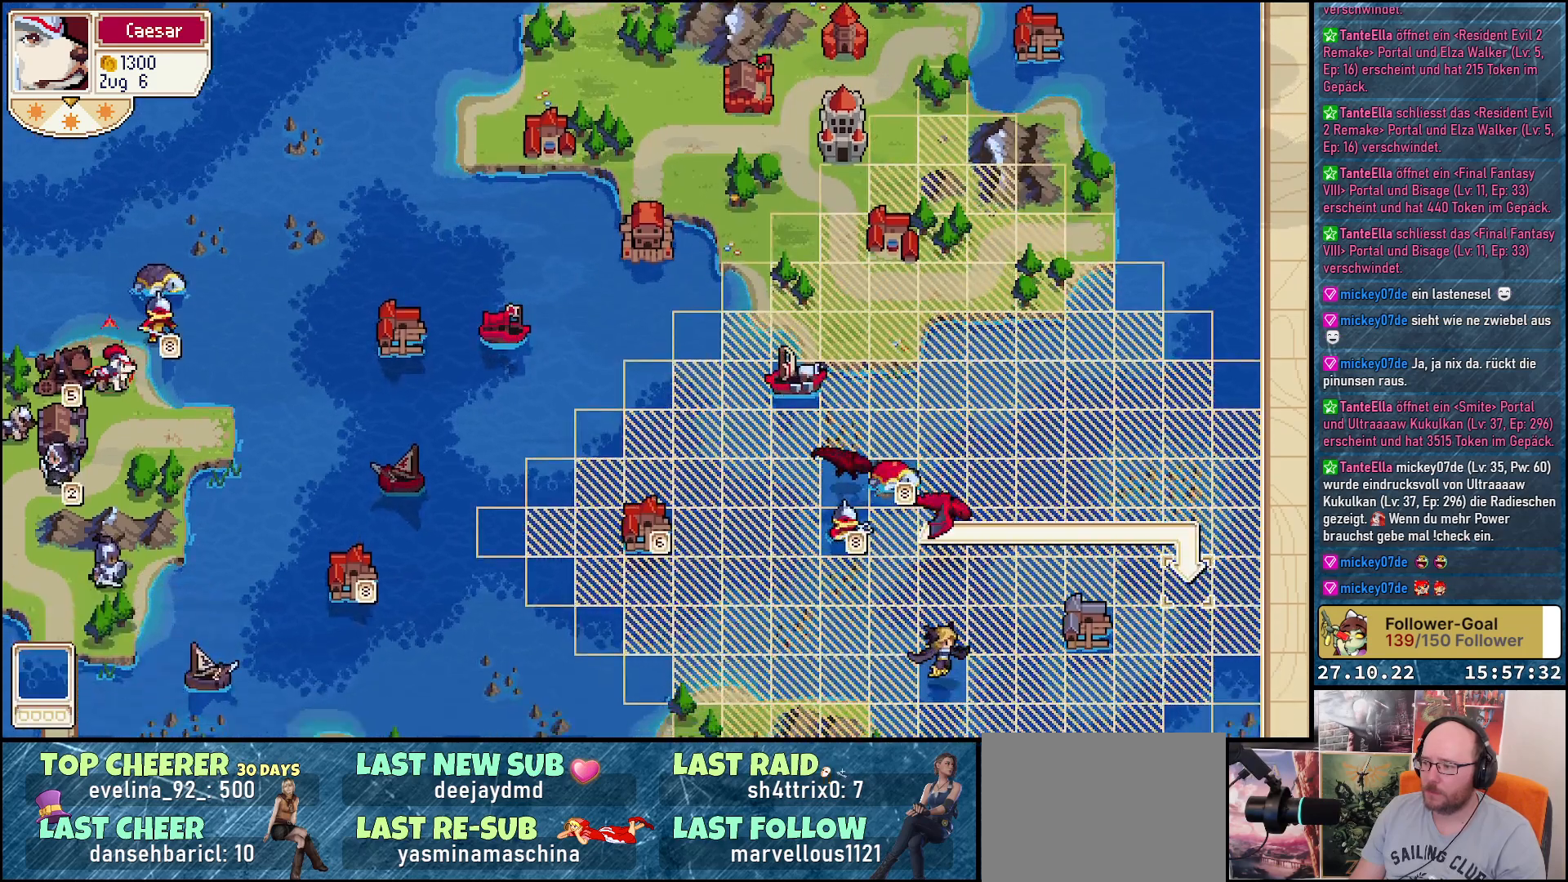
{"buttons": [], "right_stick": "center", "events": [[33, "DPAD_LEFT", "down"], [150, "DPAD_LEFT", "up"], [317, "DPAD_DOWN", "down"], [400, "DPAD_DOWN", "up"]]}
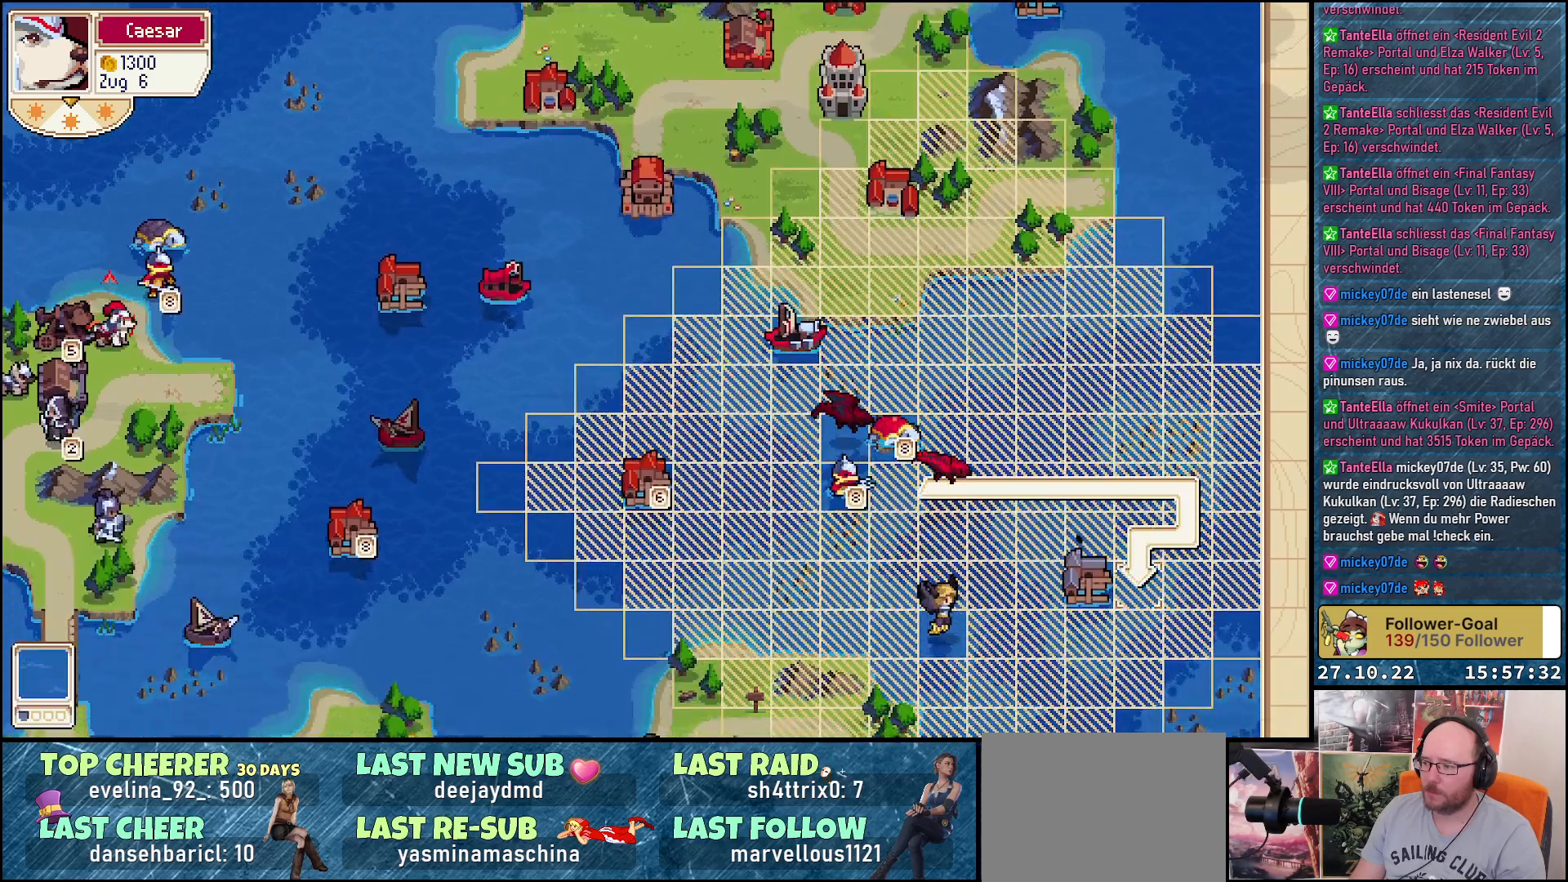
{"buttons": [], "right_stick": "center", "events": [[183, "DPAD_LEFT", "down"], [283, "DPAD_LEFT", "up"]]}
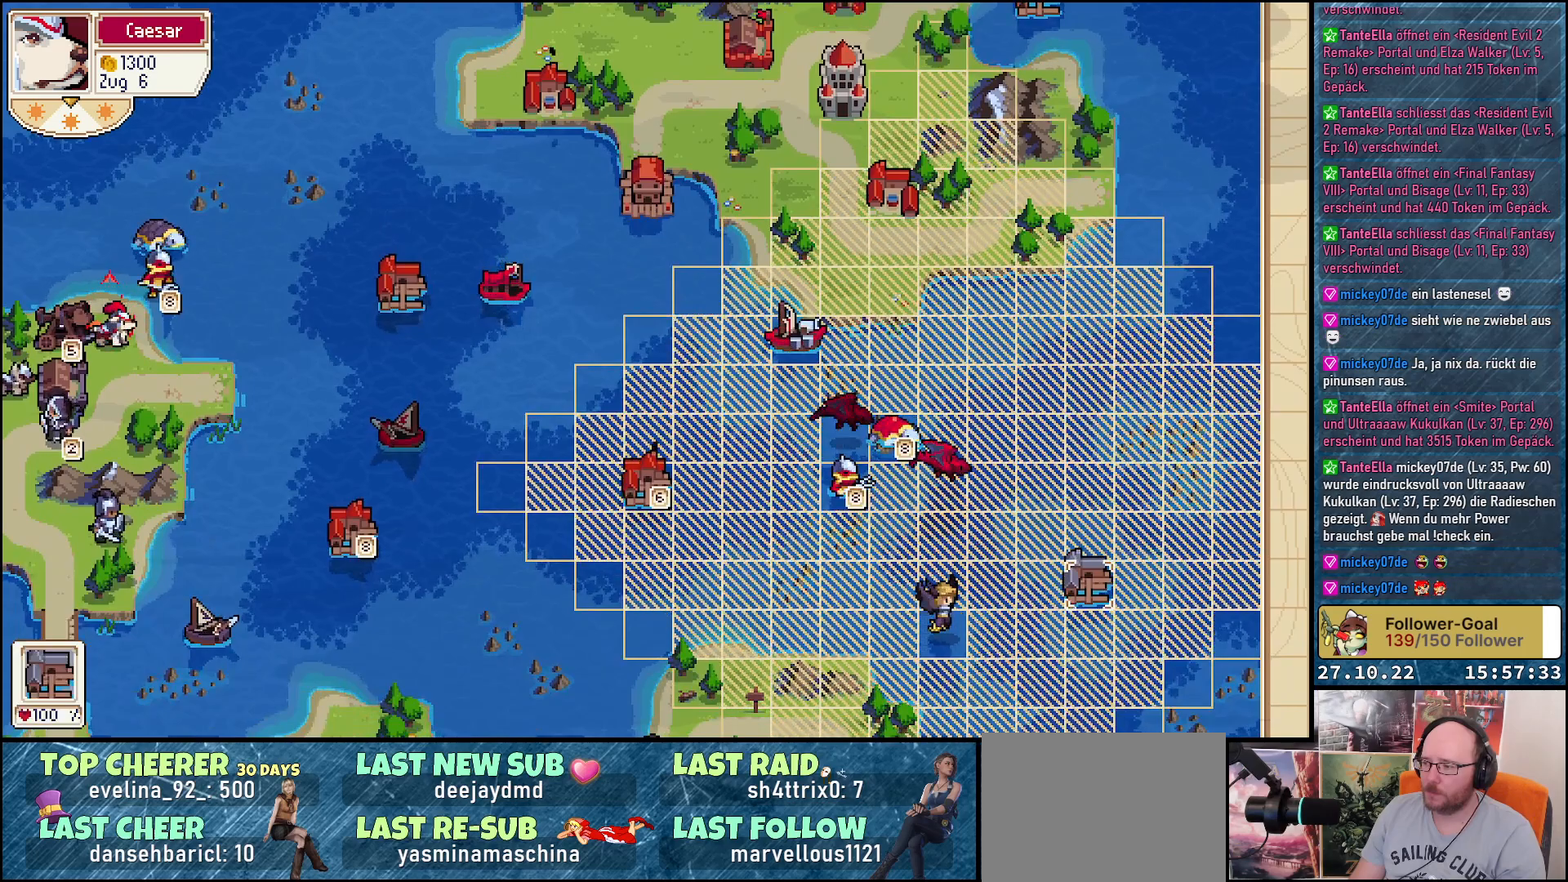
{"buttons": ["DPAD_RIGHT"], "right_stick": "center", "events": [[483, "DPAD_RIGHT", "down"]]}
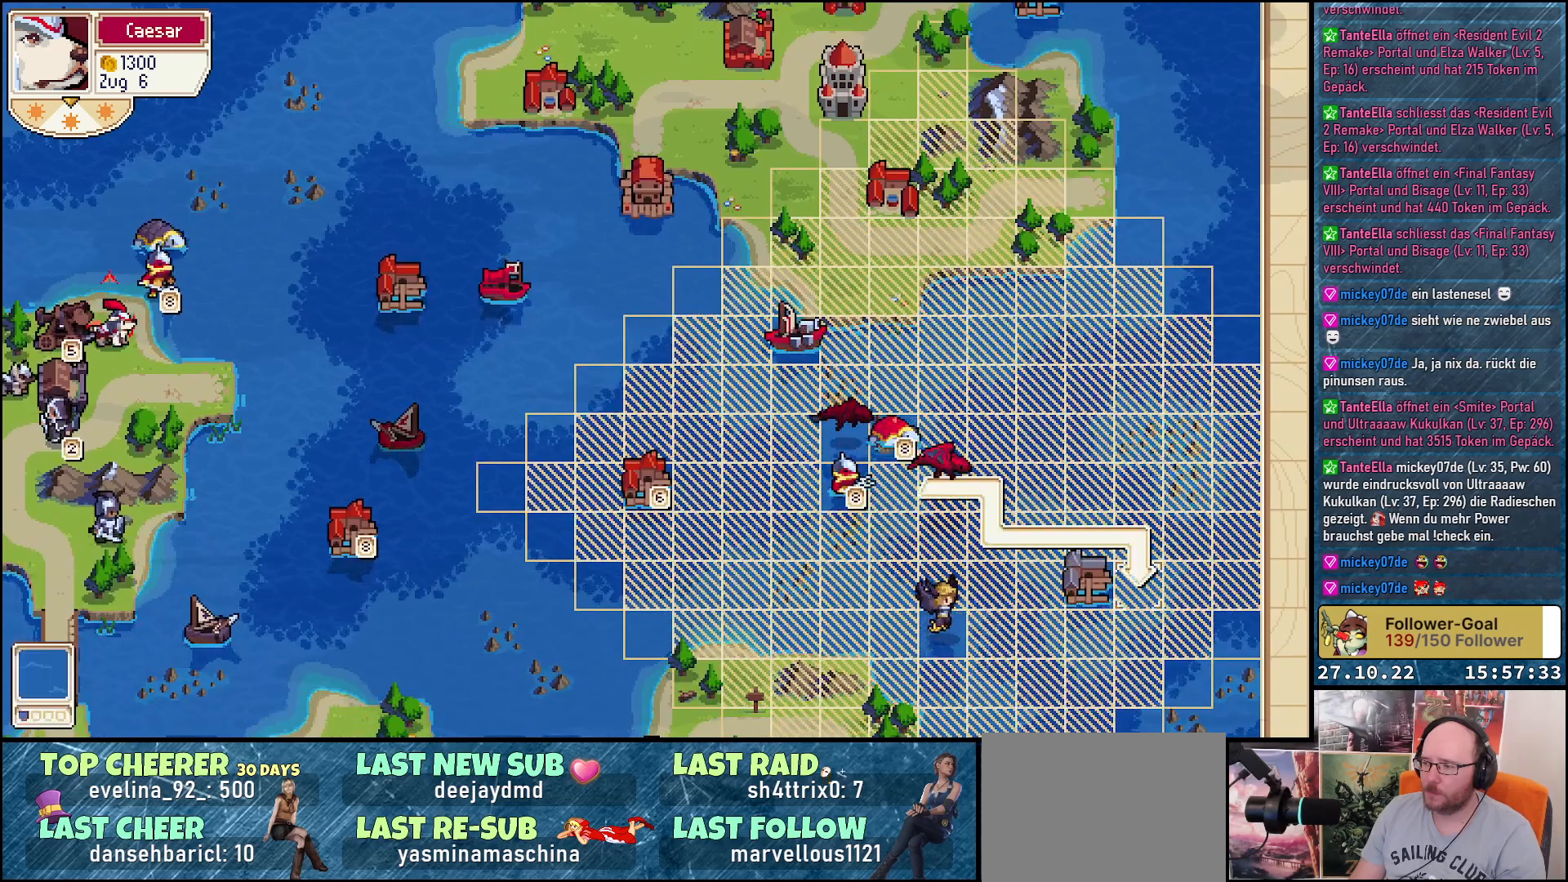
{"buttons": [], "right_stick": "center", "events": [[117, "DPAD_RIGHT", "up"]]}
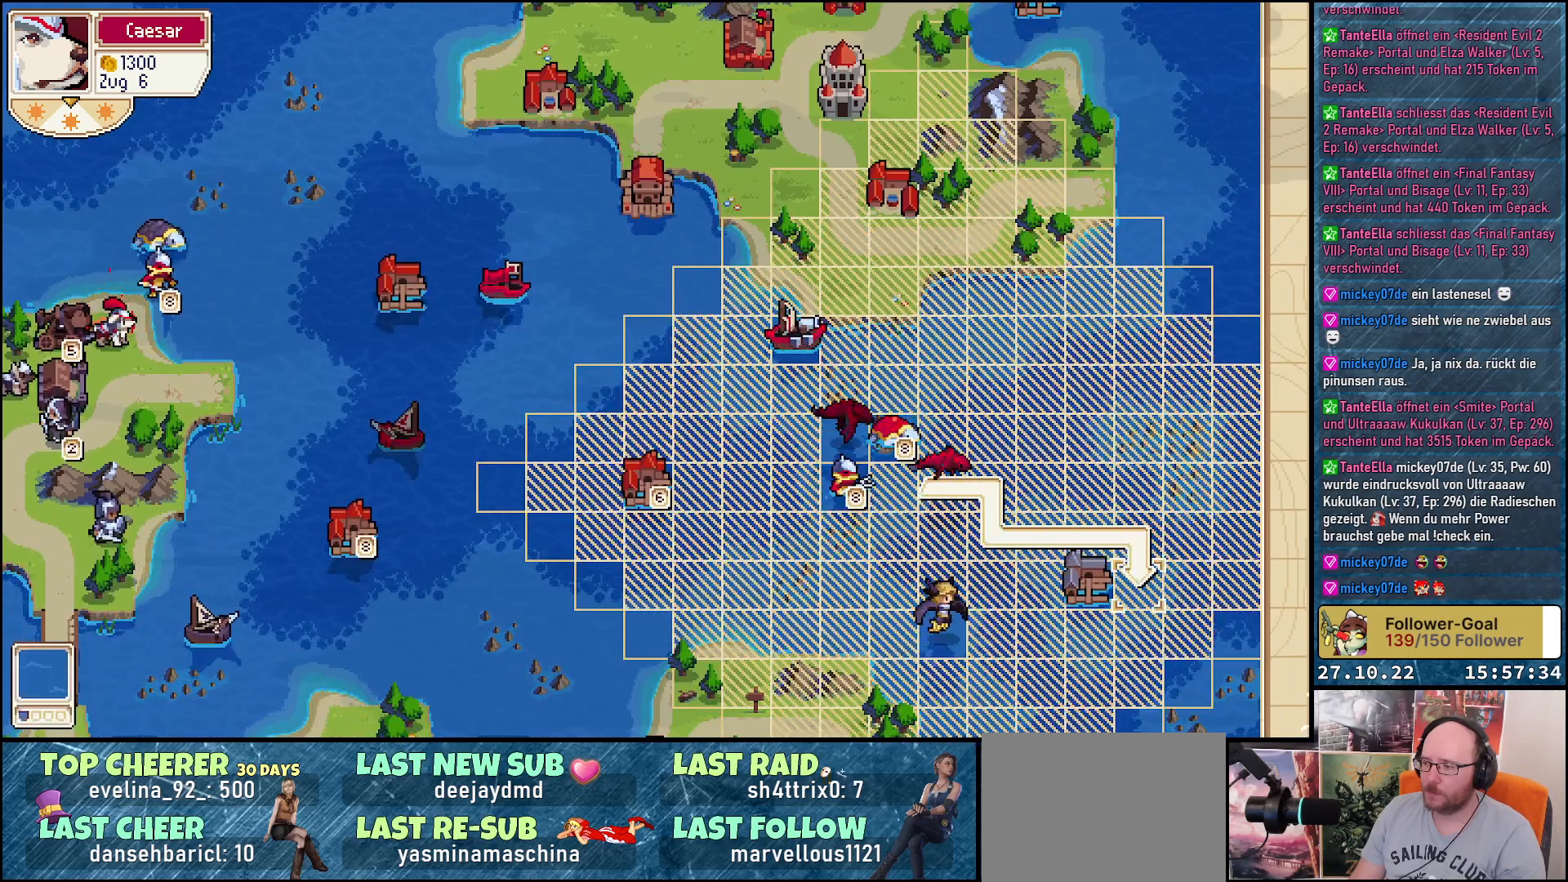
{"buttons": [], "right_stick": "center", "events": []}
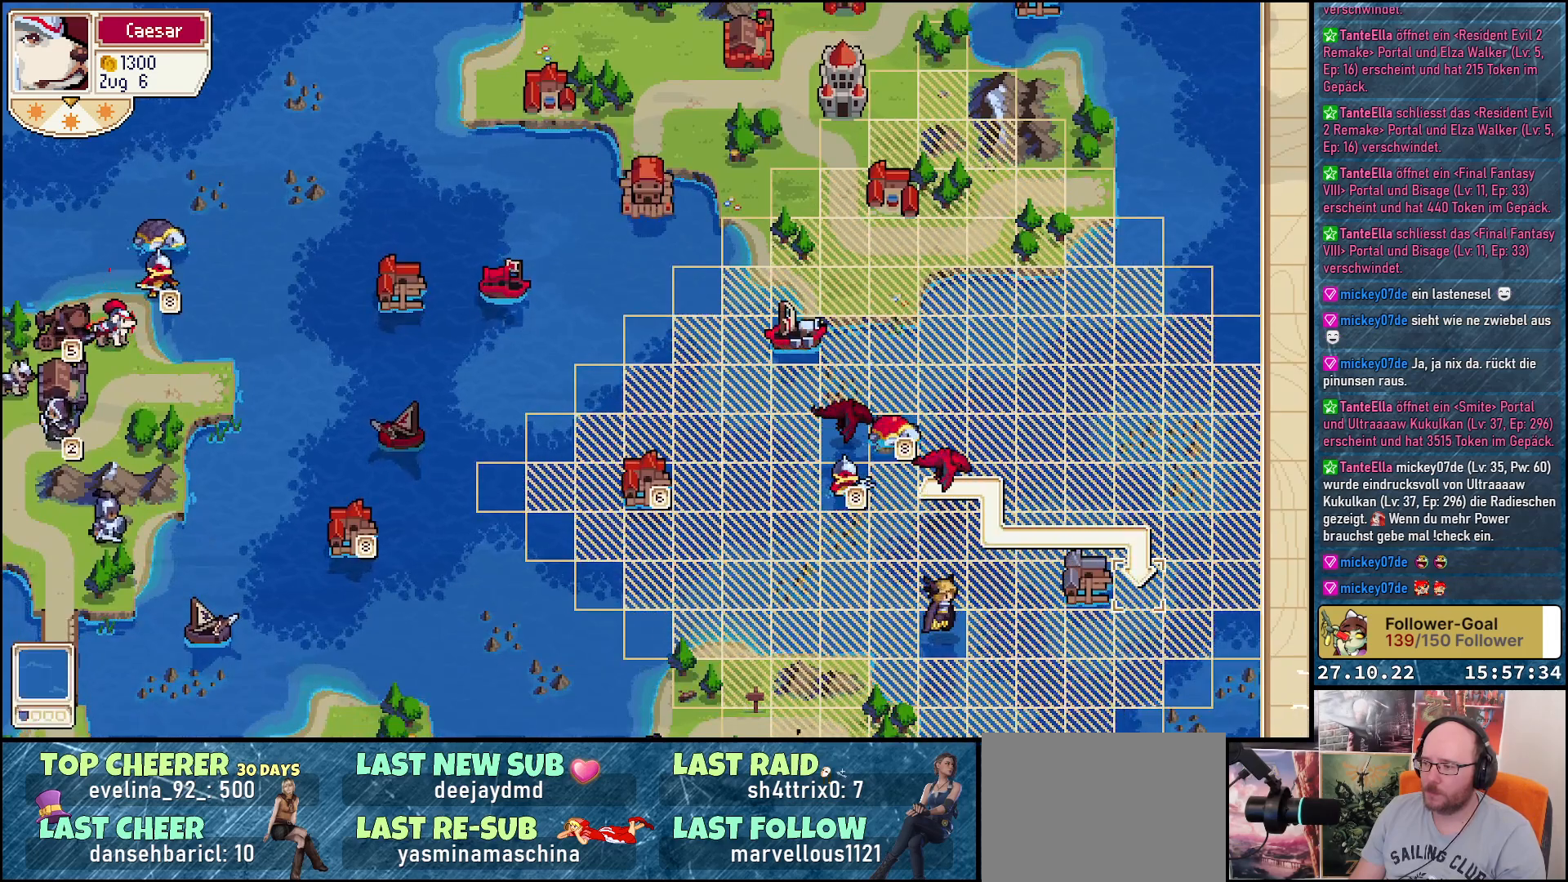
{"buttons": ["DPAD_DOWN"], "right_stick": "center", "events": [[67, "DPAD_DOWN", "down"]]}
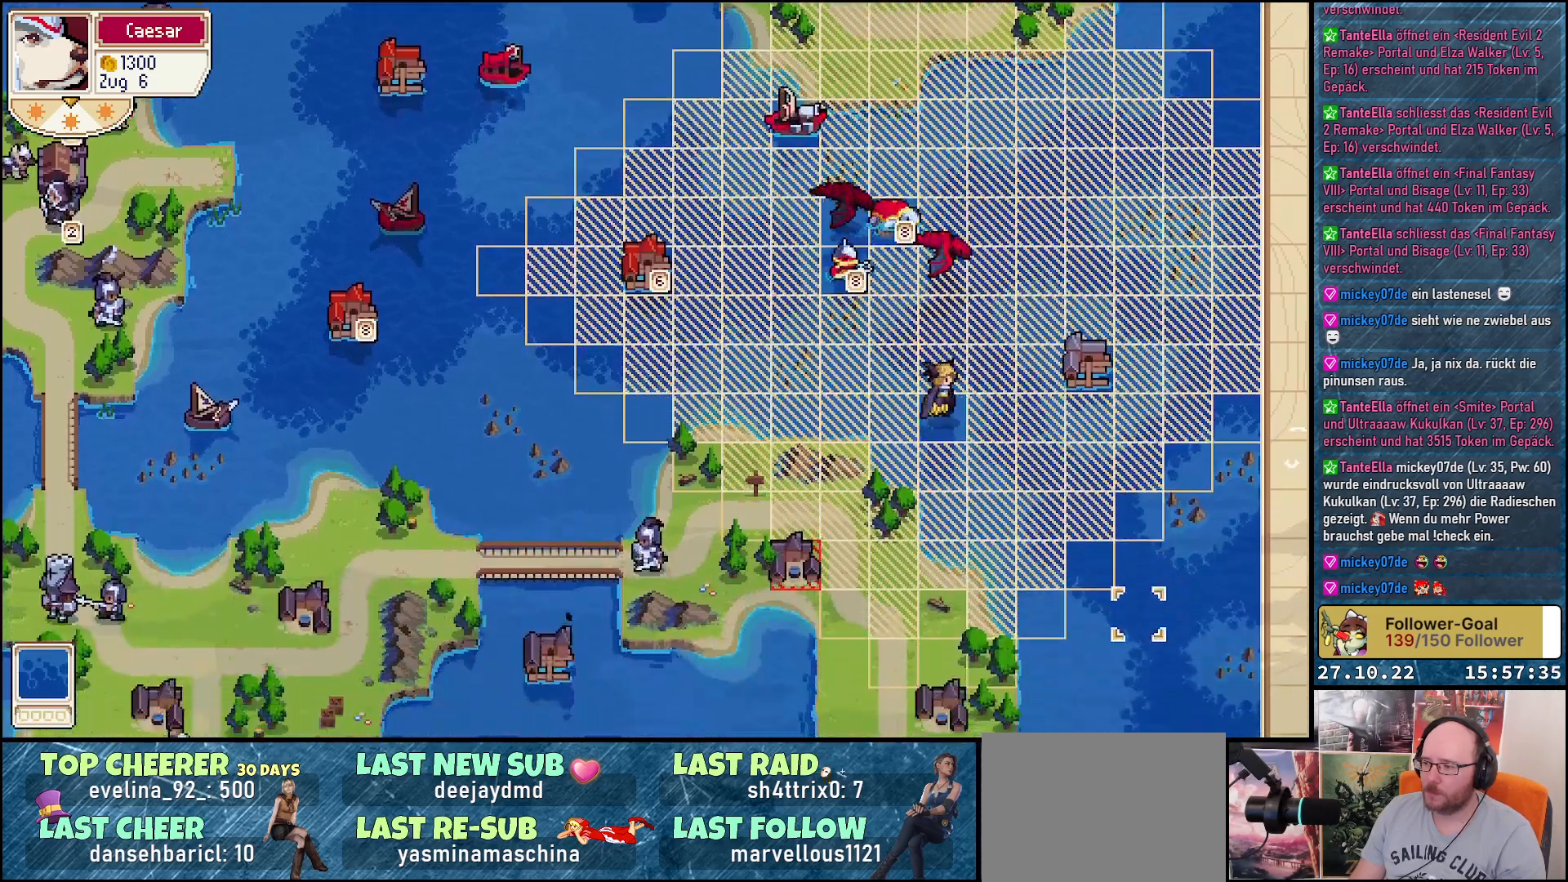
{"buttons": ["DPAD_UP", "DPAD_LEFT"], "right_stick": "center", "events": [[100, "DPAD_DOWN", "up"], [217, "DPAD_LEFT", "down"], [367, "DPAD_UP", "down"]]}
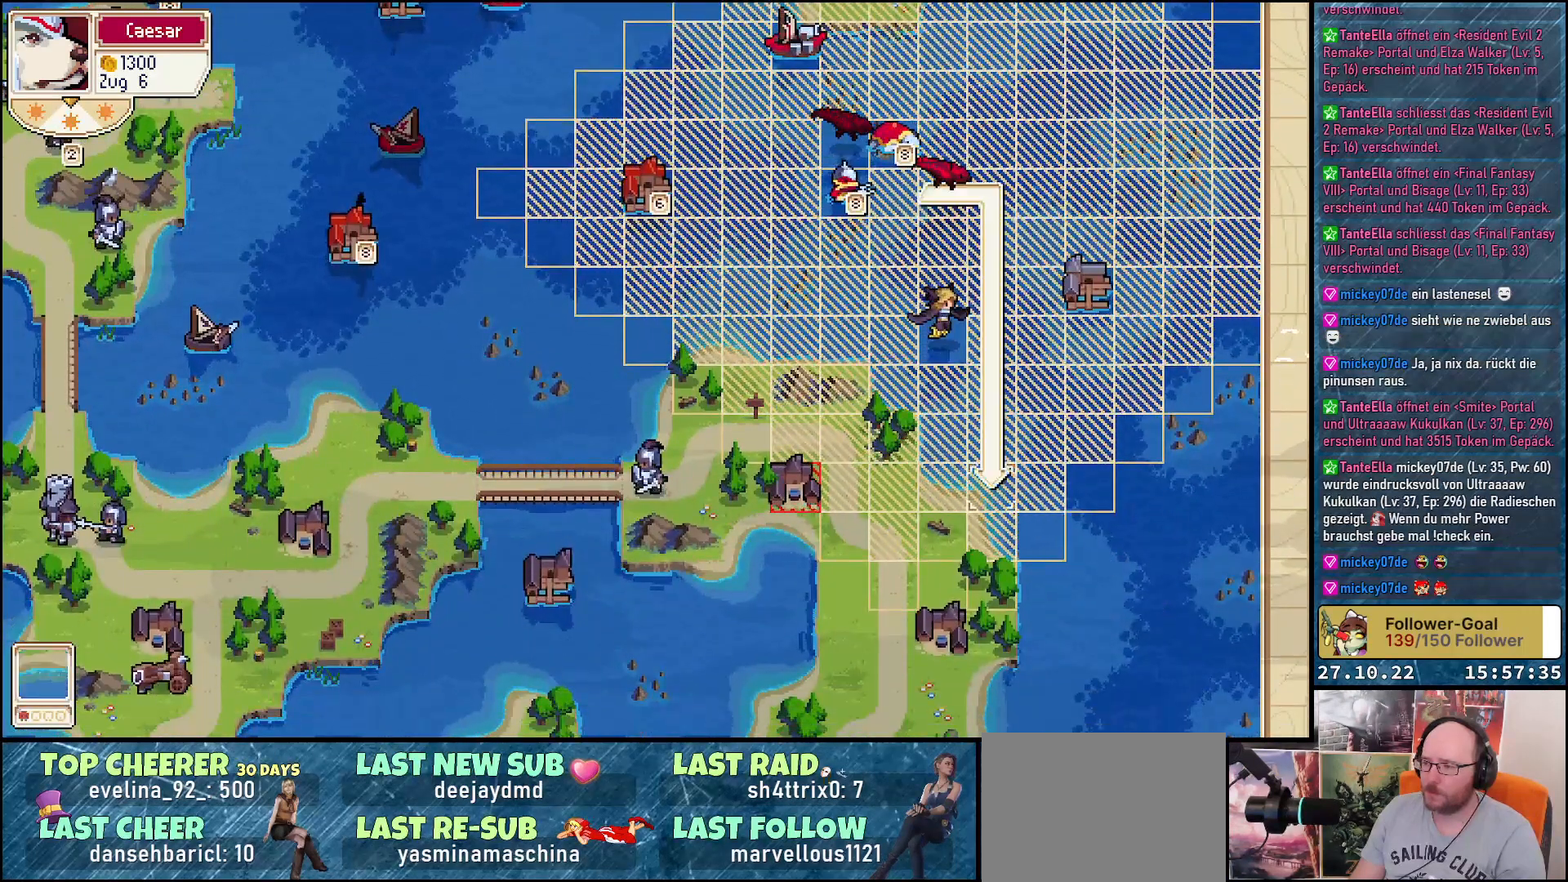
{"buttons": ["DPAD_DOWN"], "right_stick": "center", "events": [[217, "DPAD_UP", "up"], [400, "DPAD_LEFT", "up"], [483, "DPAD_DOWN", "down"]]}
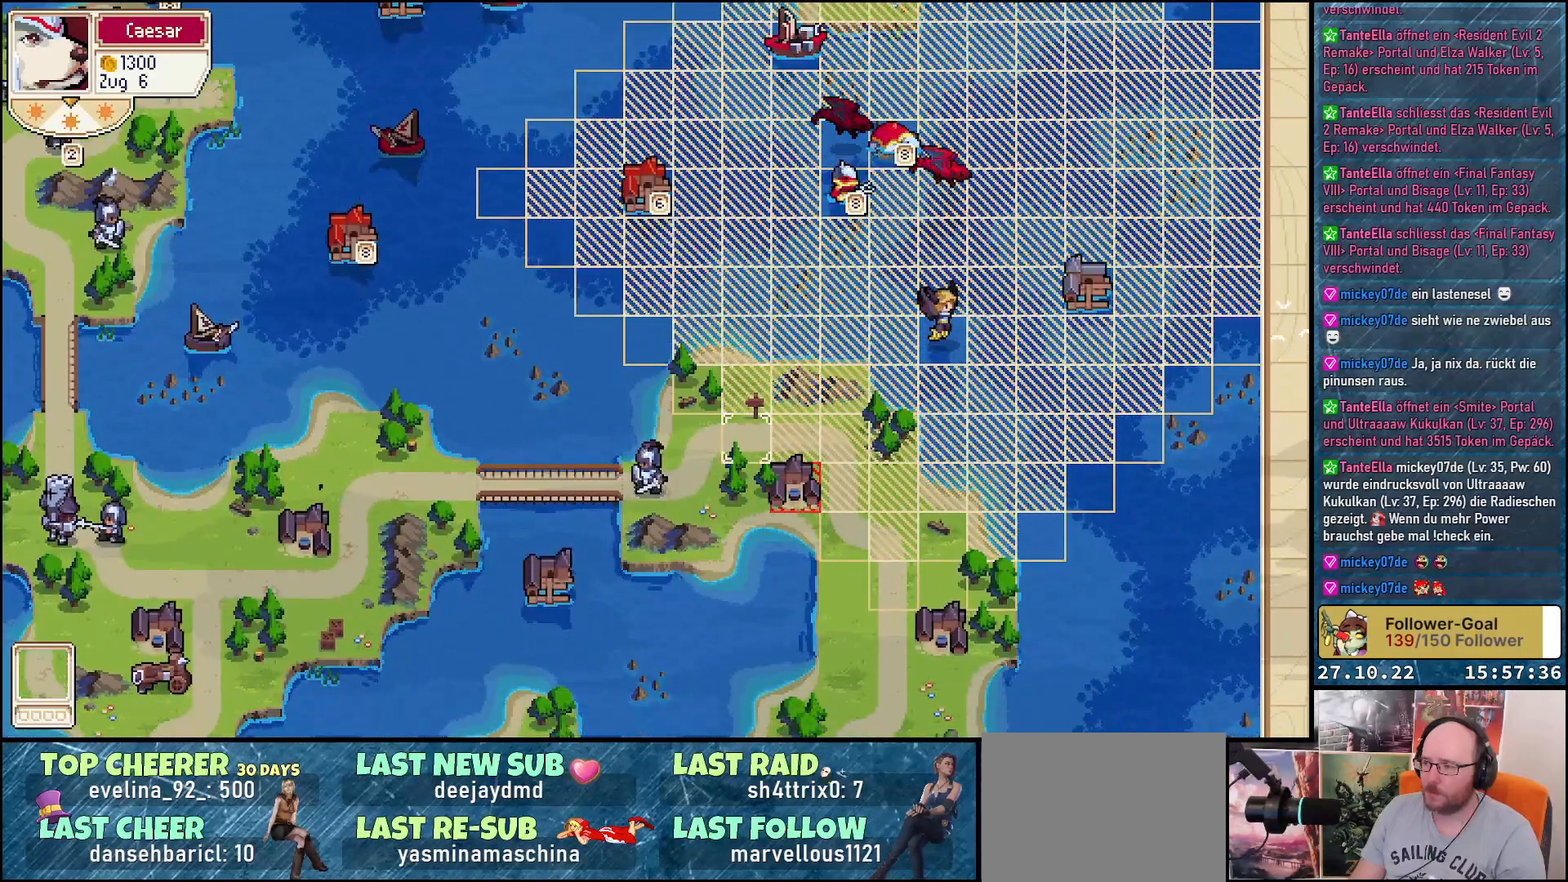
{"buttons": [], "right_stick": "center", "events": [[167, "DPAD_DOWN", "up"], [383, "DPAD_RIGHT", "down"], [483, "DPAD_RIGHT", "up"]]}
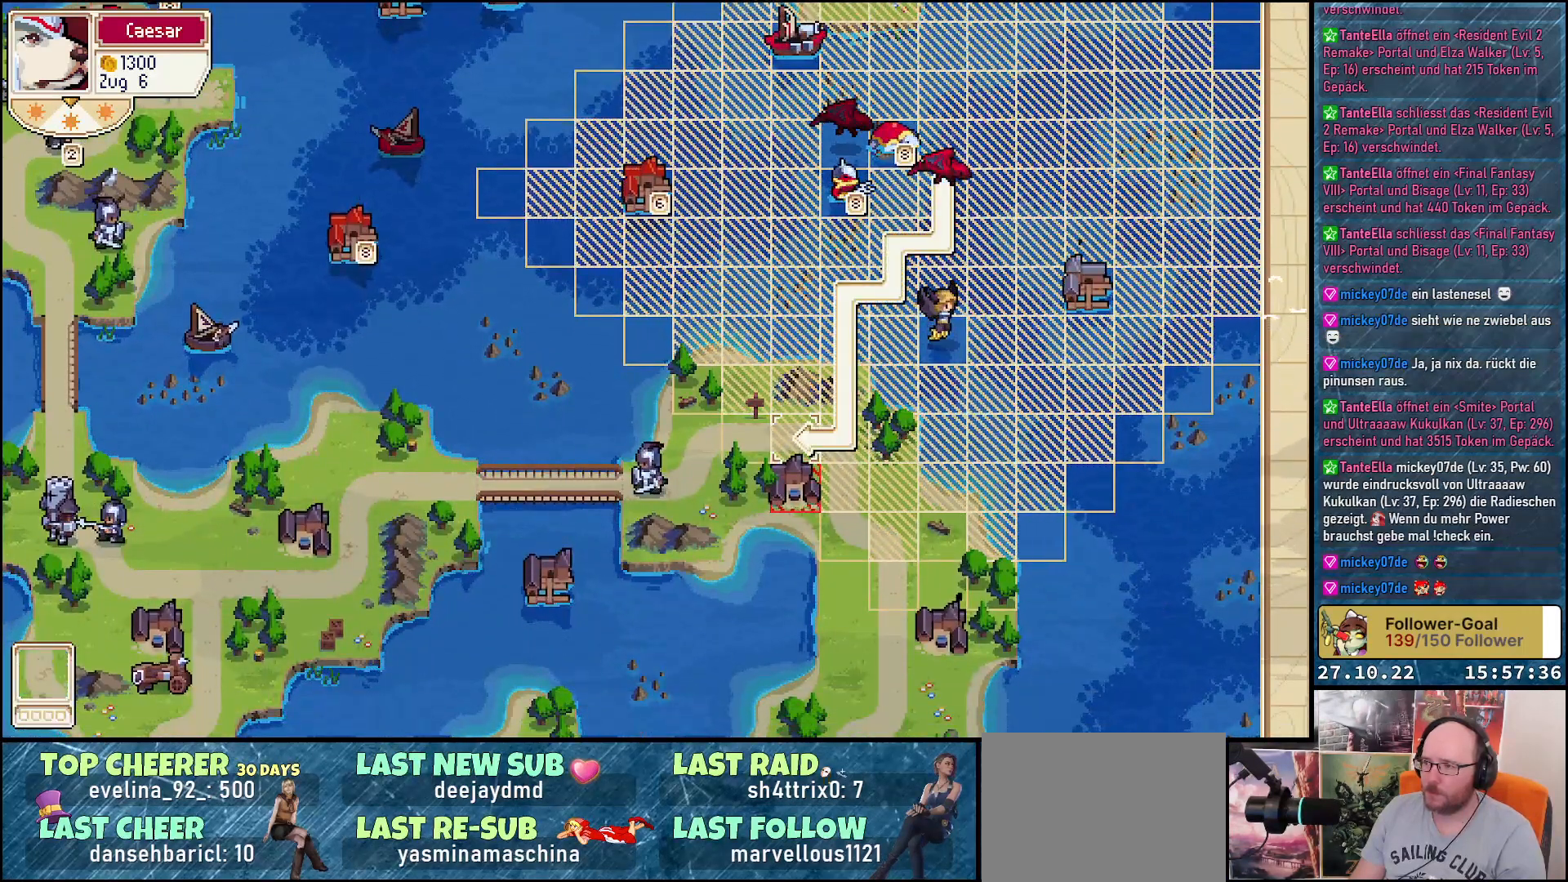
{"buttons": [], "right_stick": "center", "events": []}
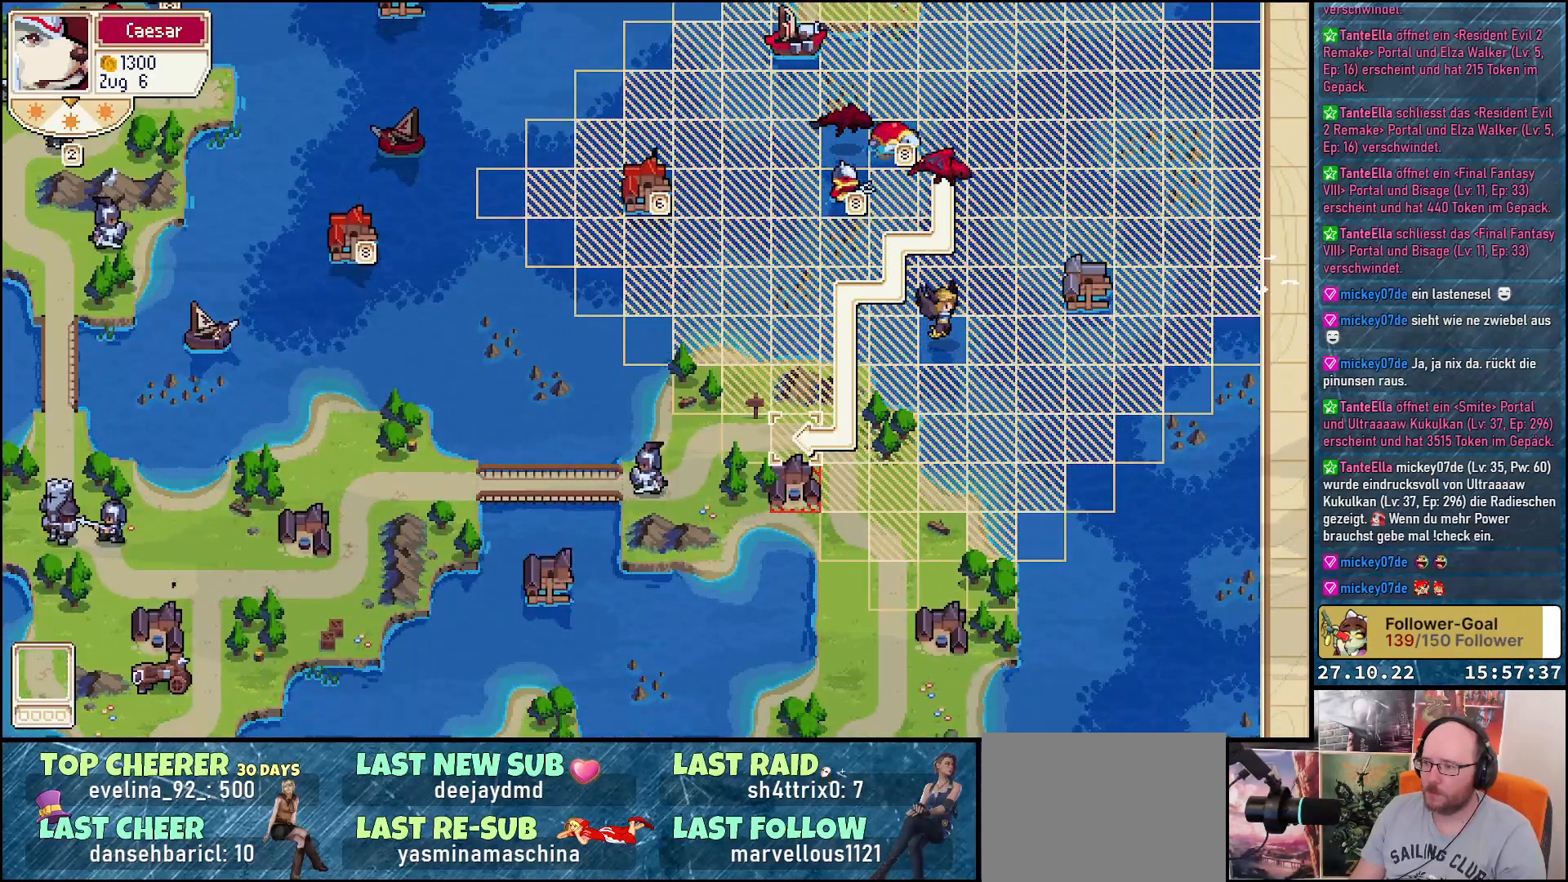
{"buttons": [], "right_stick": "center", "events": [[233, "DPAD_DOWN", "down"], [317, "DPAD_DOWN", "up"]]}
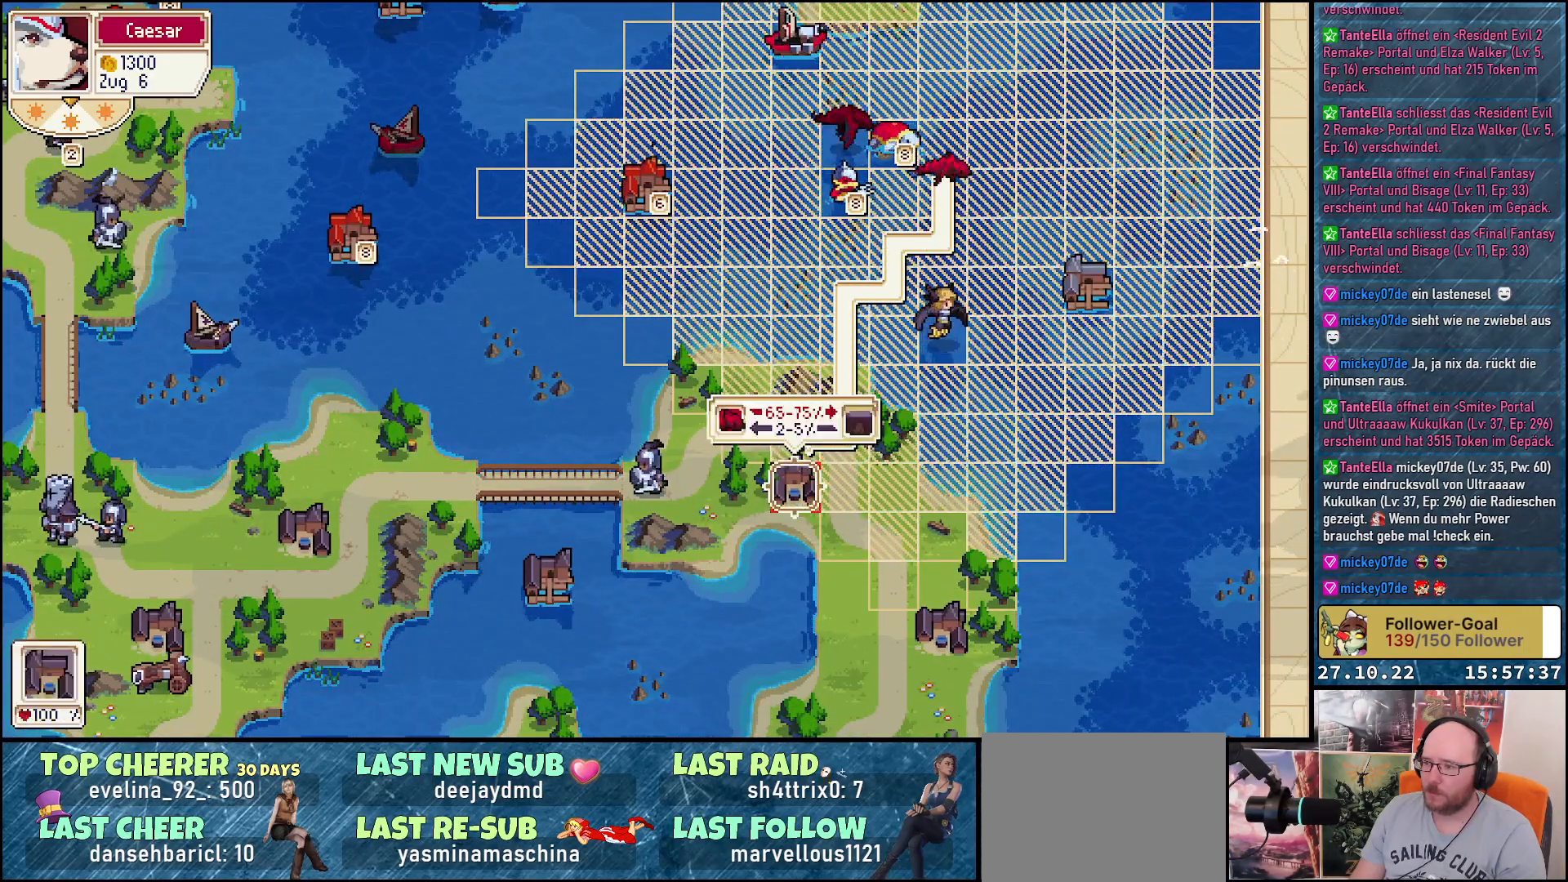
{"buttons": ["A"], "right_stick": "center", "events": [[200, "A", "down"], [333, "A", "up"], [483, "A", "down"]]}
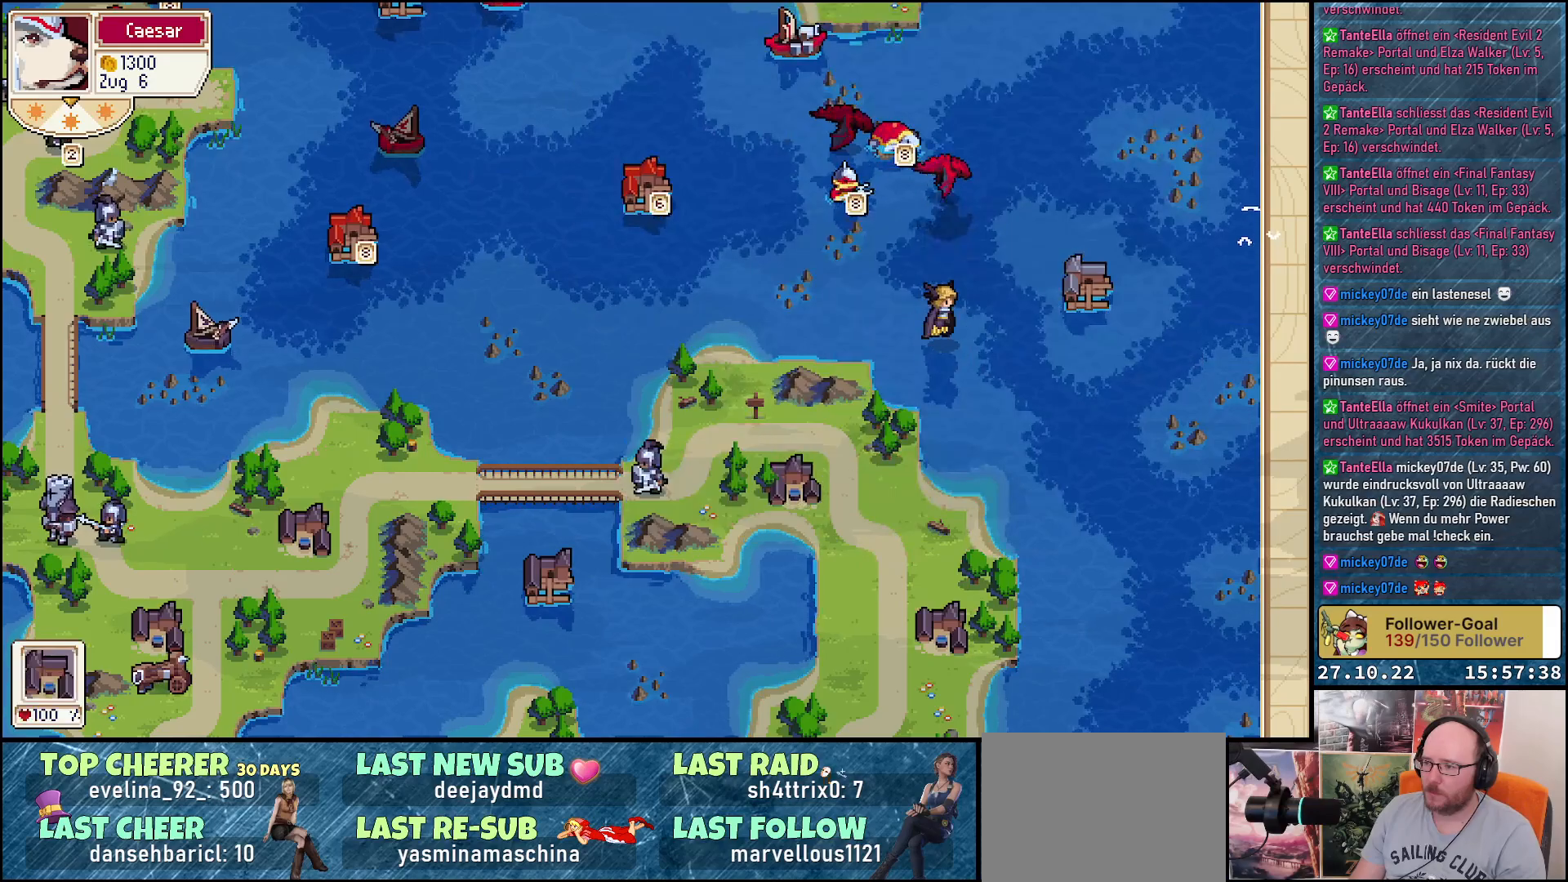
{"buttons": [], "right_stick": "center", "events": [[83, "A", "up"]]}
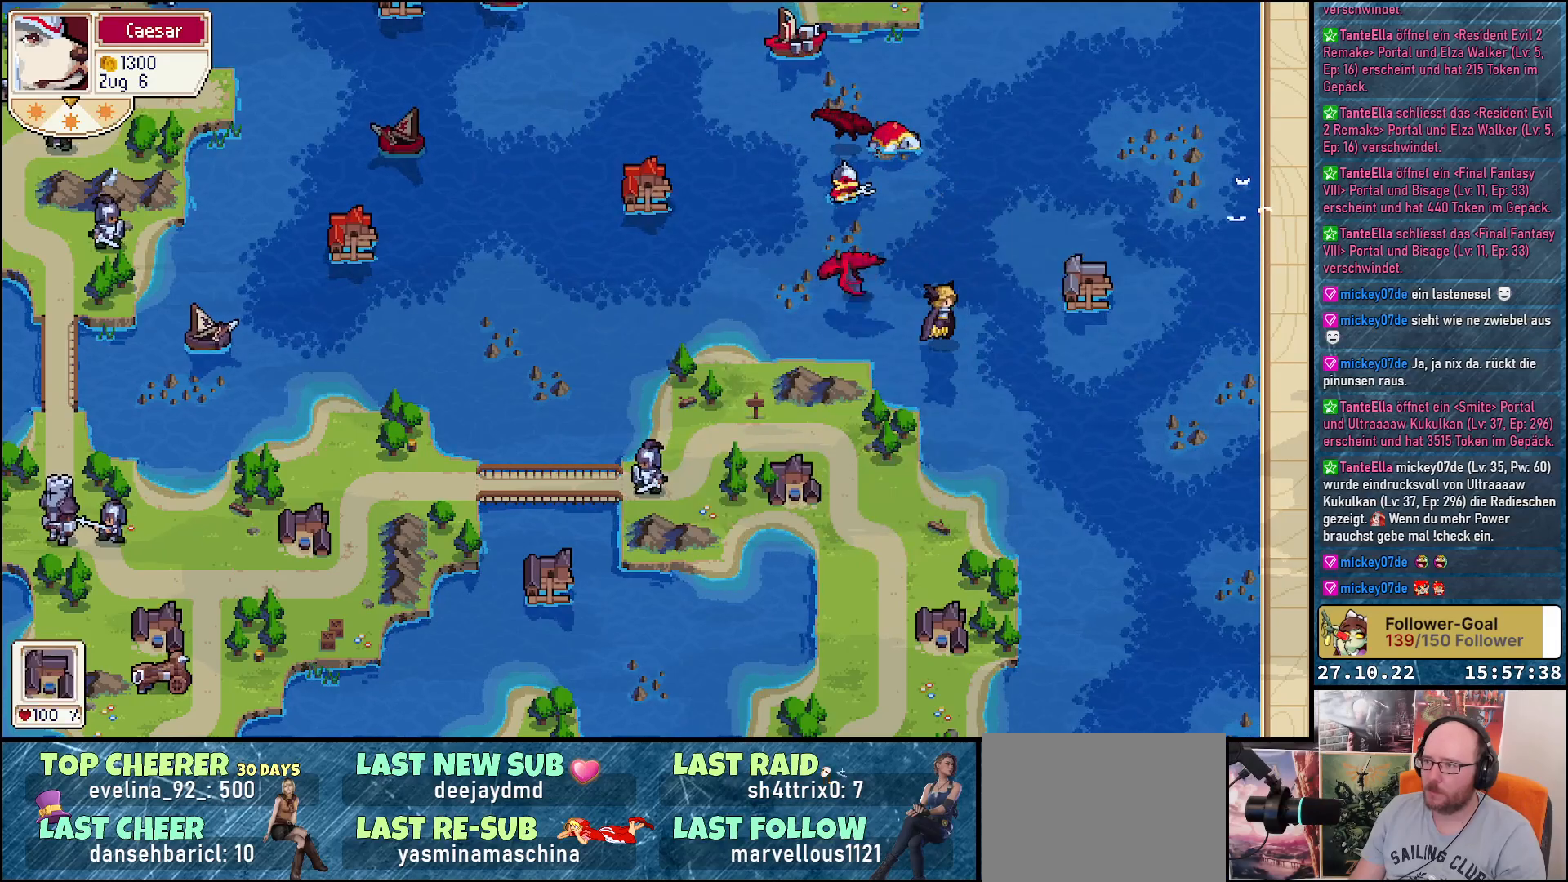
{"buttons": [], "right_stick": "center", "events": []}
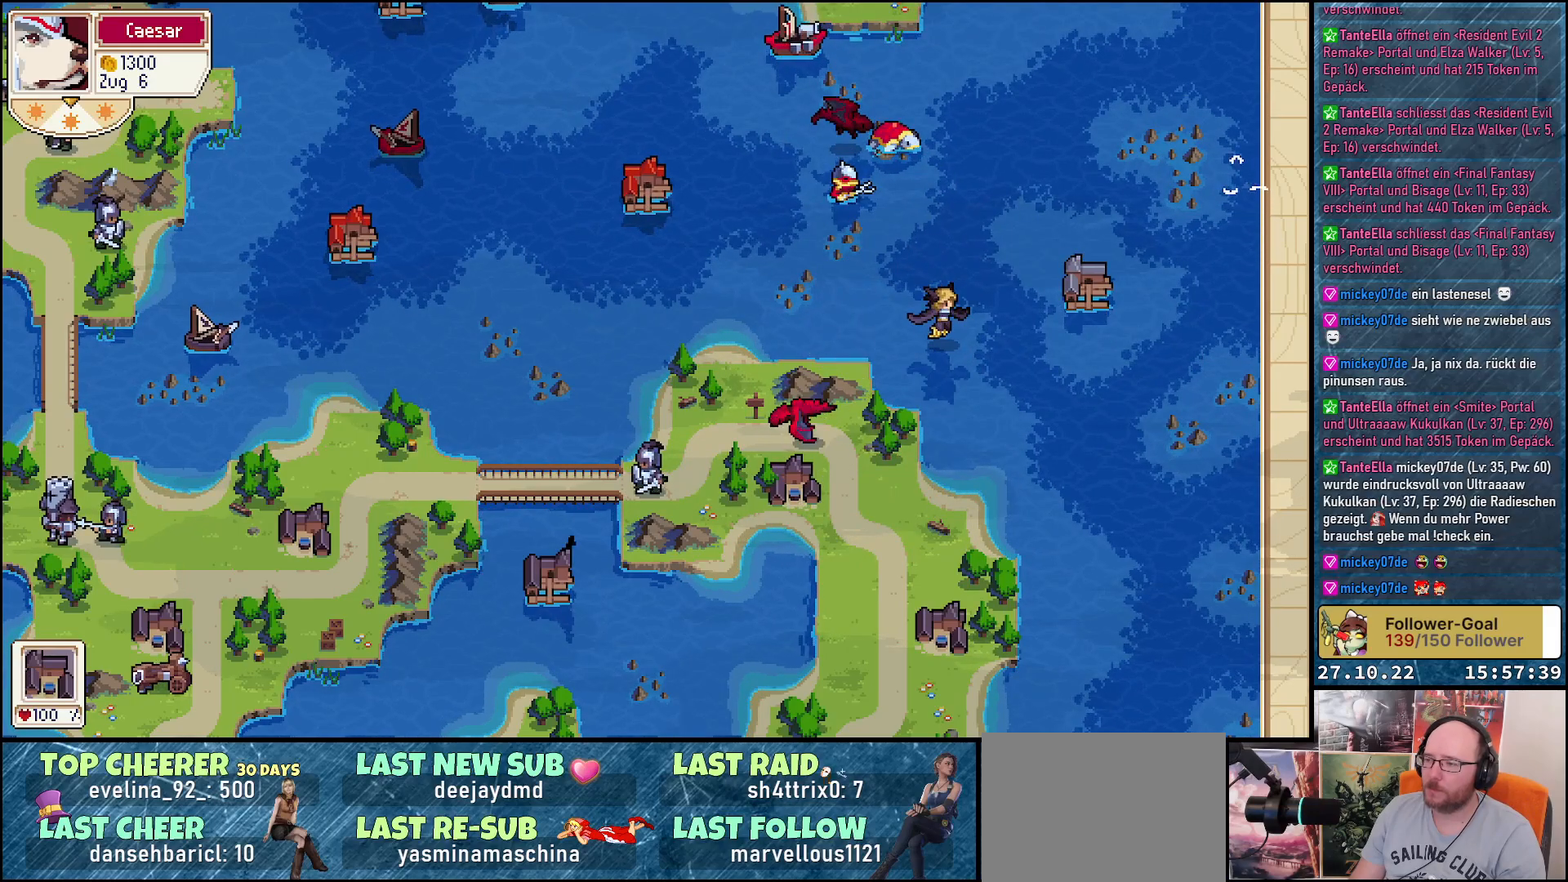
{"buttons": ["DPAD_UP"], "right_stick": "center", "events": [[383, "DPAD_UP", "down"]]}
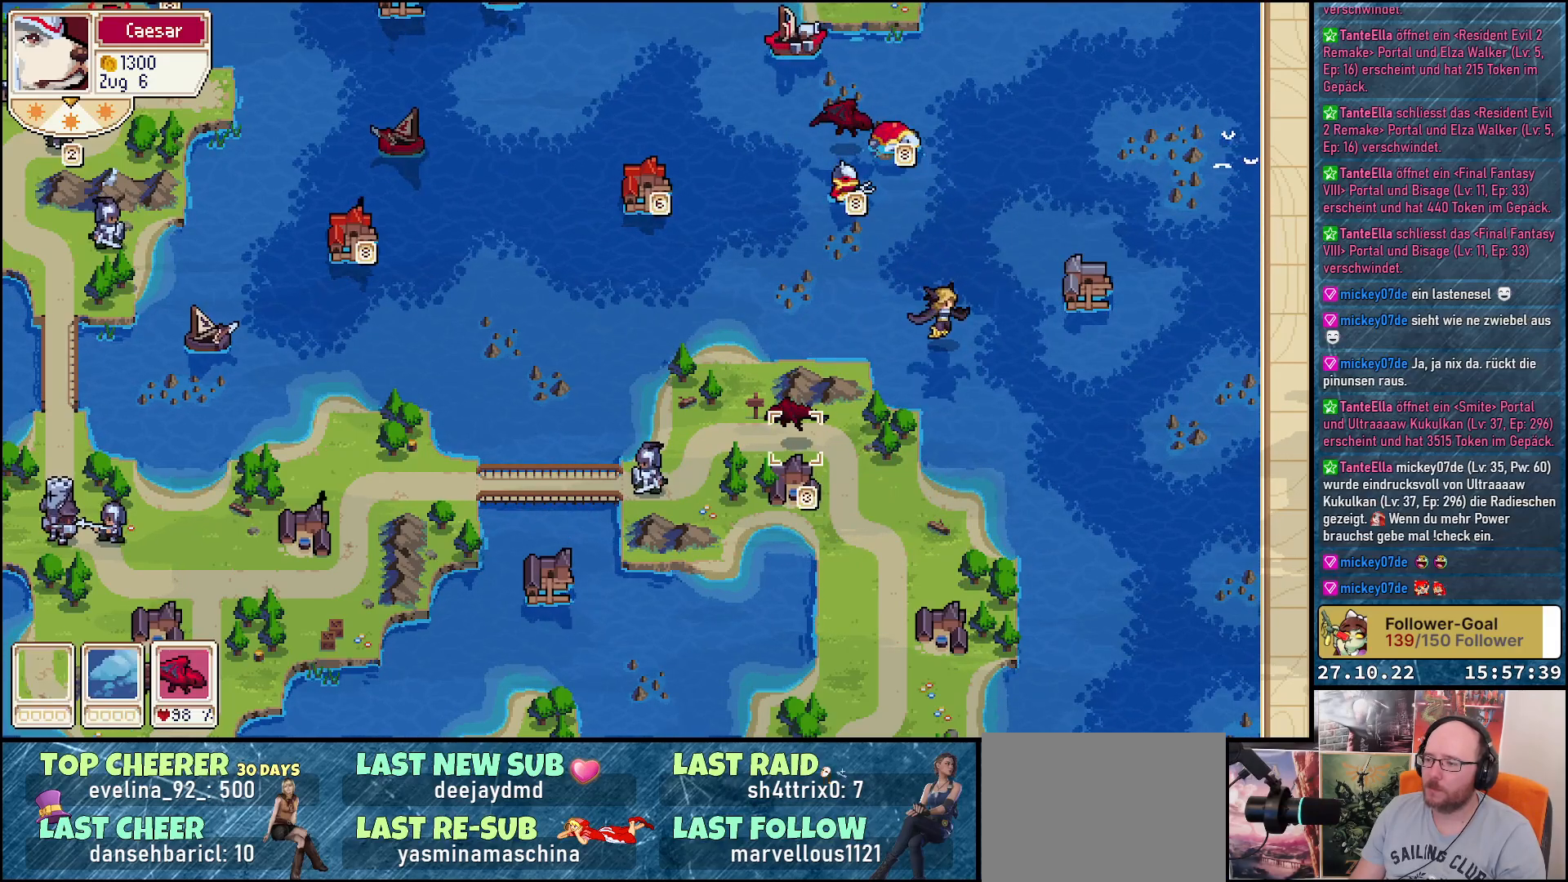
{"buttons": ["DPAD_RIGHT"], "right_stick": "center", "events": [[167, "DPAD_UP", "up"], [417, "DPAD_RIGHT", "down"]]}
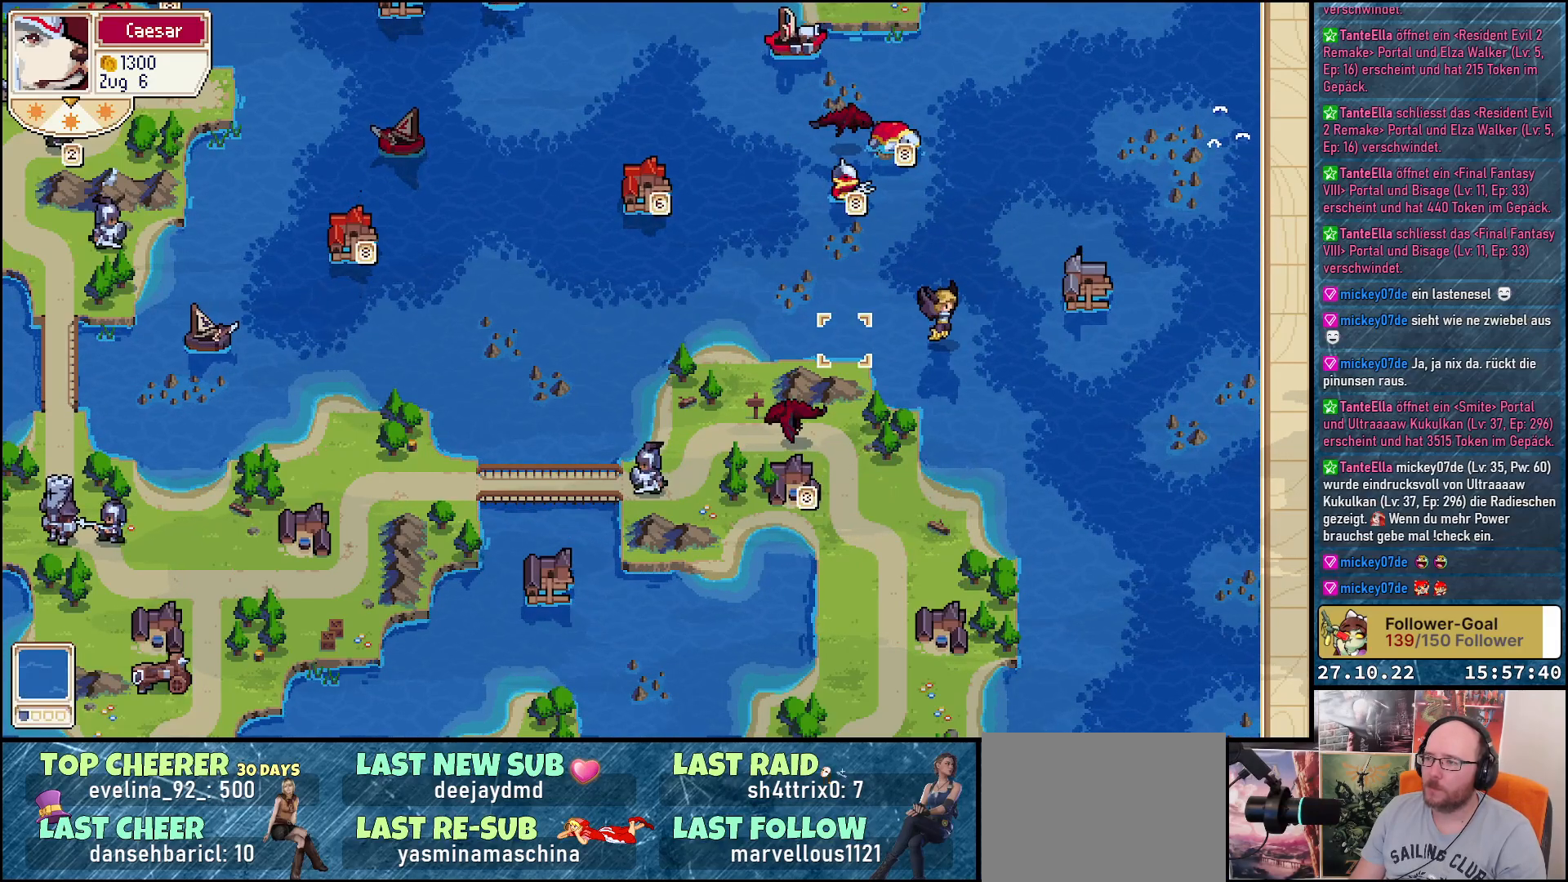
{"buttons": [], "right_stick": "center", "events": [[100, "DPAD_RIGHT", "up"], [117, "DPAD_UP", "down"], [417, "DPAD_UP", "up"]]}
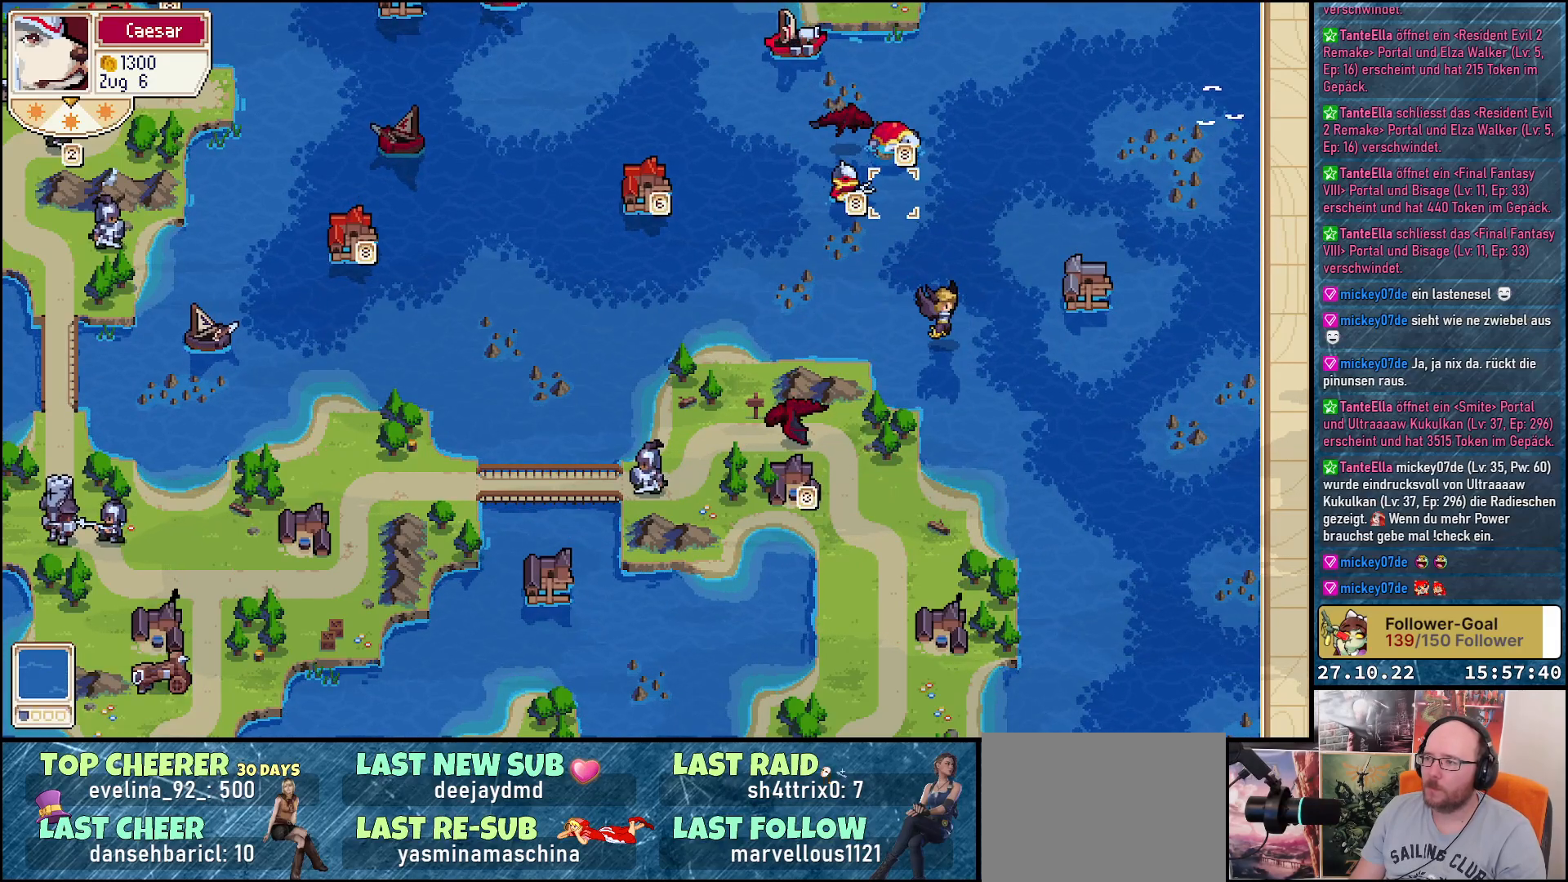
{"buttons": ["A"], "right_stick": "center", "events": [[217, "DPAD_UP", "down"], [317, "DPAD_UP", "up"], [417, "A", "down"]]}
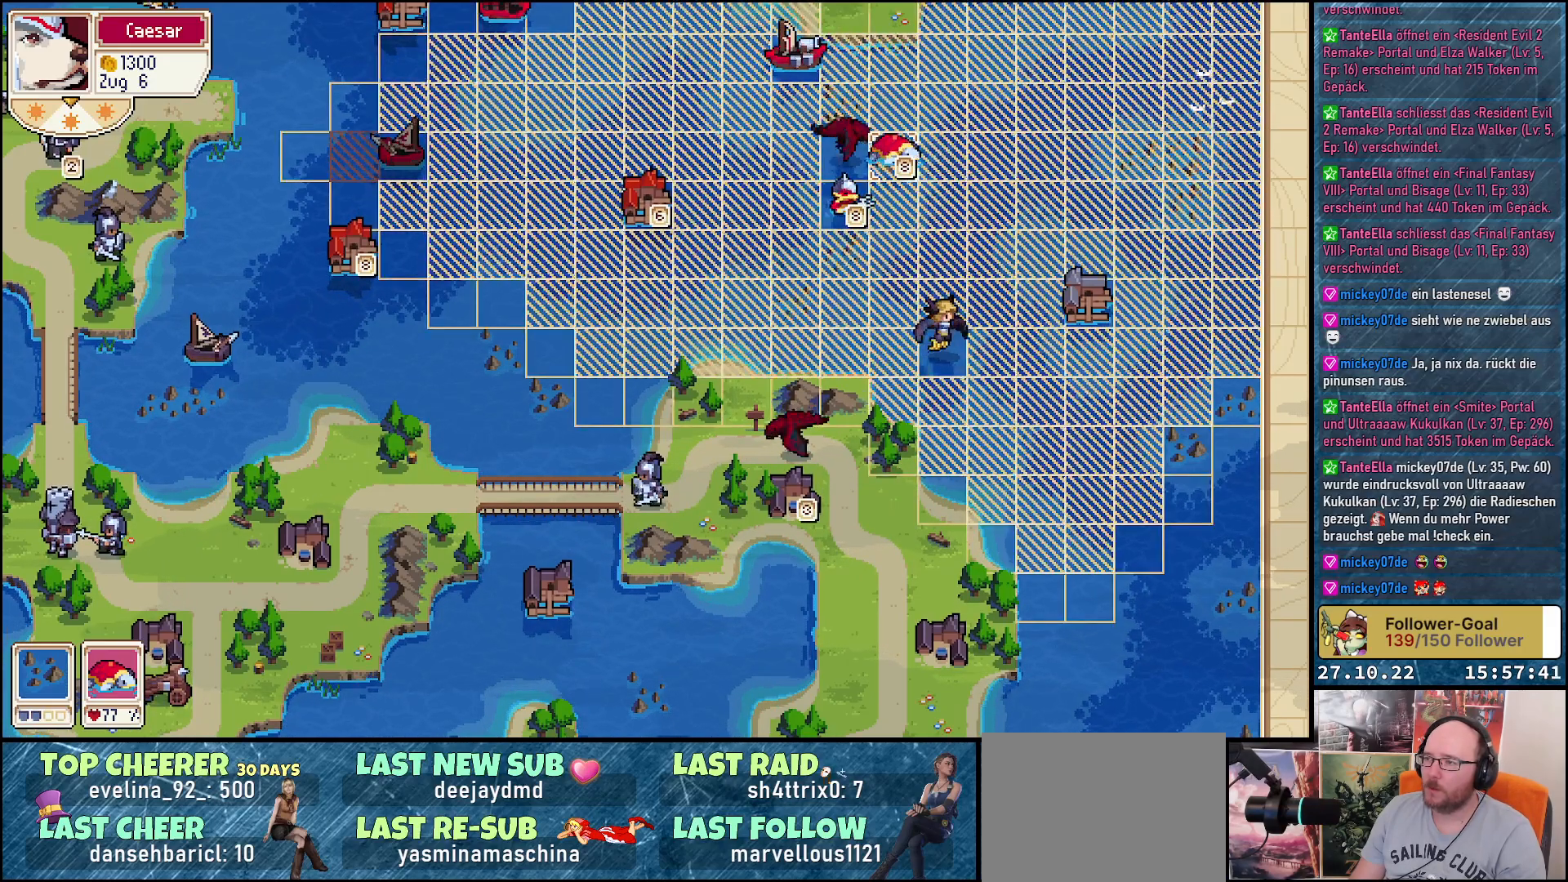
{"buttons": ["DPAD_RIGHT"], "right_stick": "center", "events": [[17, "A", "up"], [67, "DPAD_DOWN", "down"], [417, "DPAD_RIGHT", "down"], [483, "DPAD_DOWN", "up"]]}